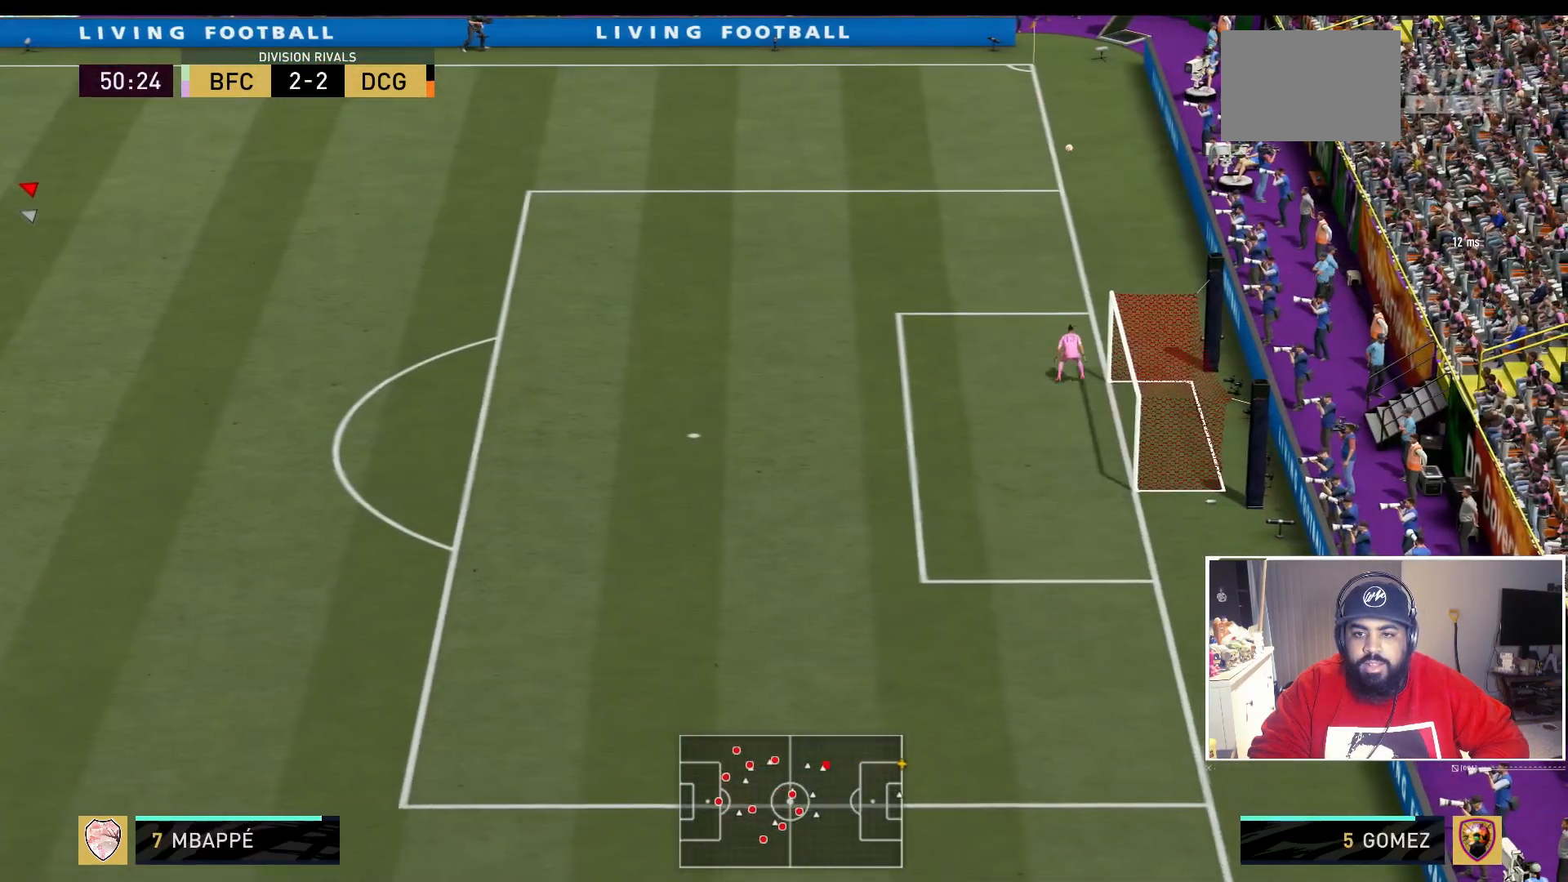
Gameplay with a controller (Xbox layout); each line is a JSON object with the inputs held at the frame after it. "events" lists button and stick changes between this image and that frame as [ms after this image, input, new state], when the widget could be followed in between. Not read: L3 R3 left_stick.
{"buttons": [], "right_stick": "center", "events": []}
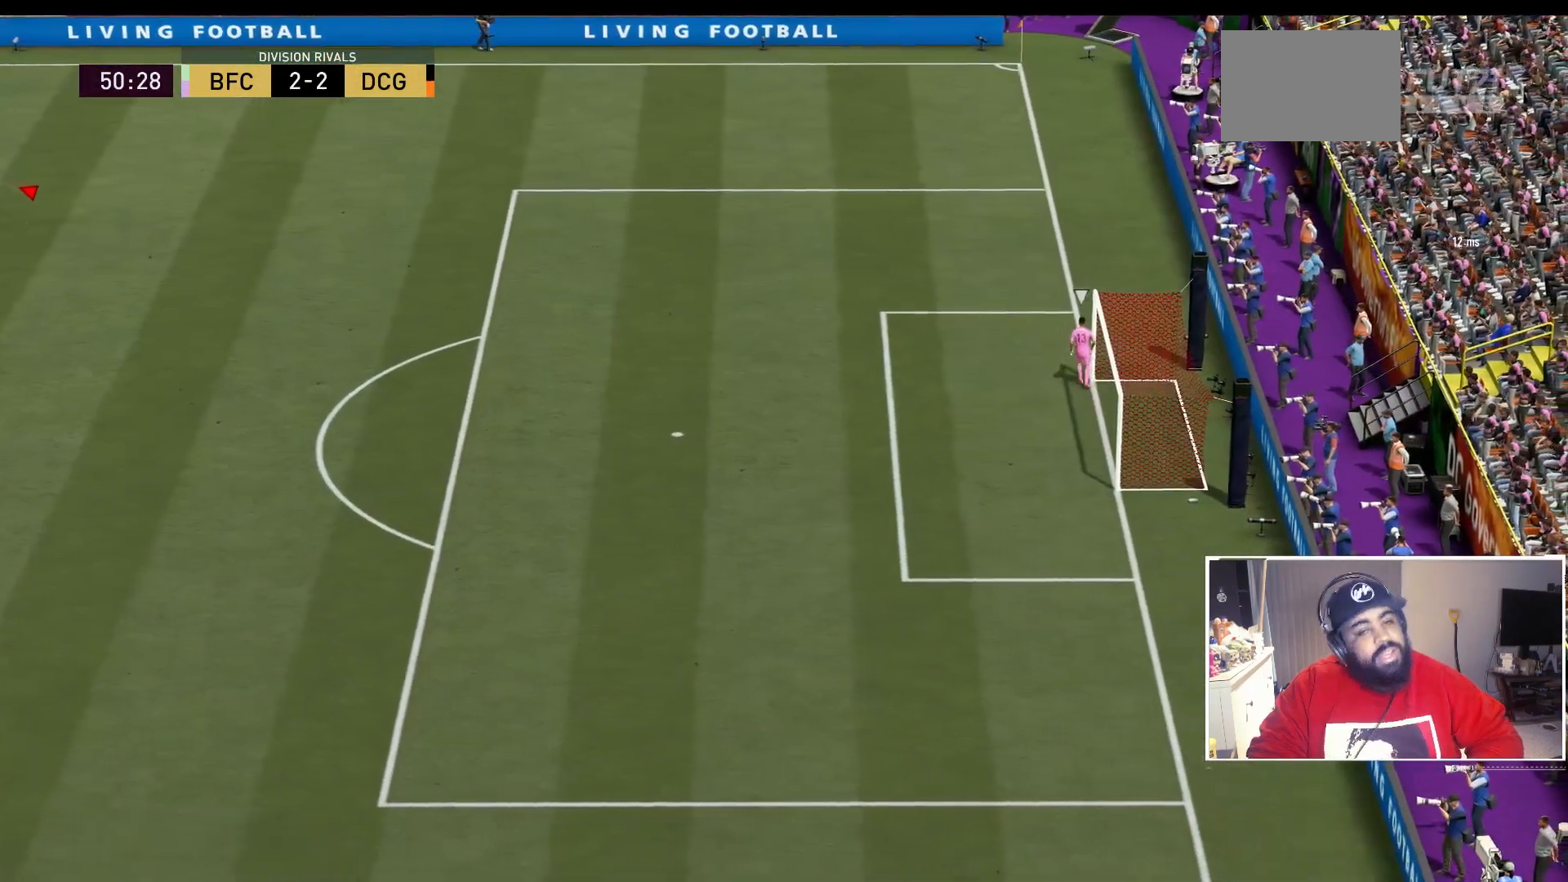
{"buttons": [], "right_stick": "center", "events": []}
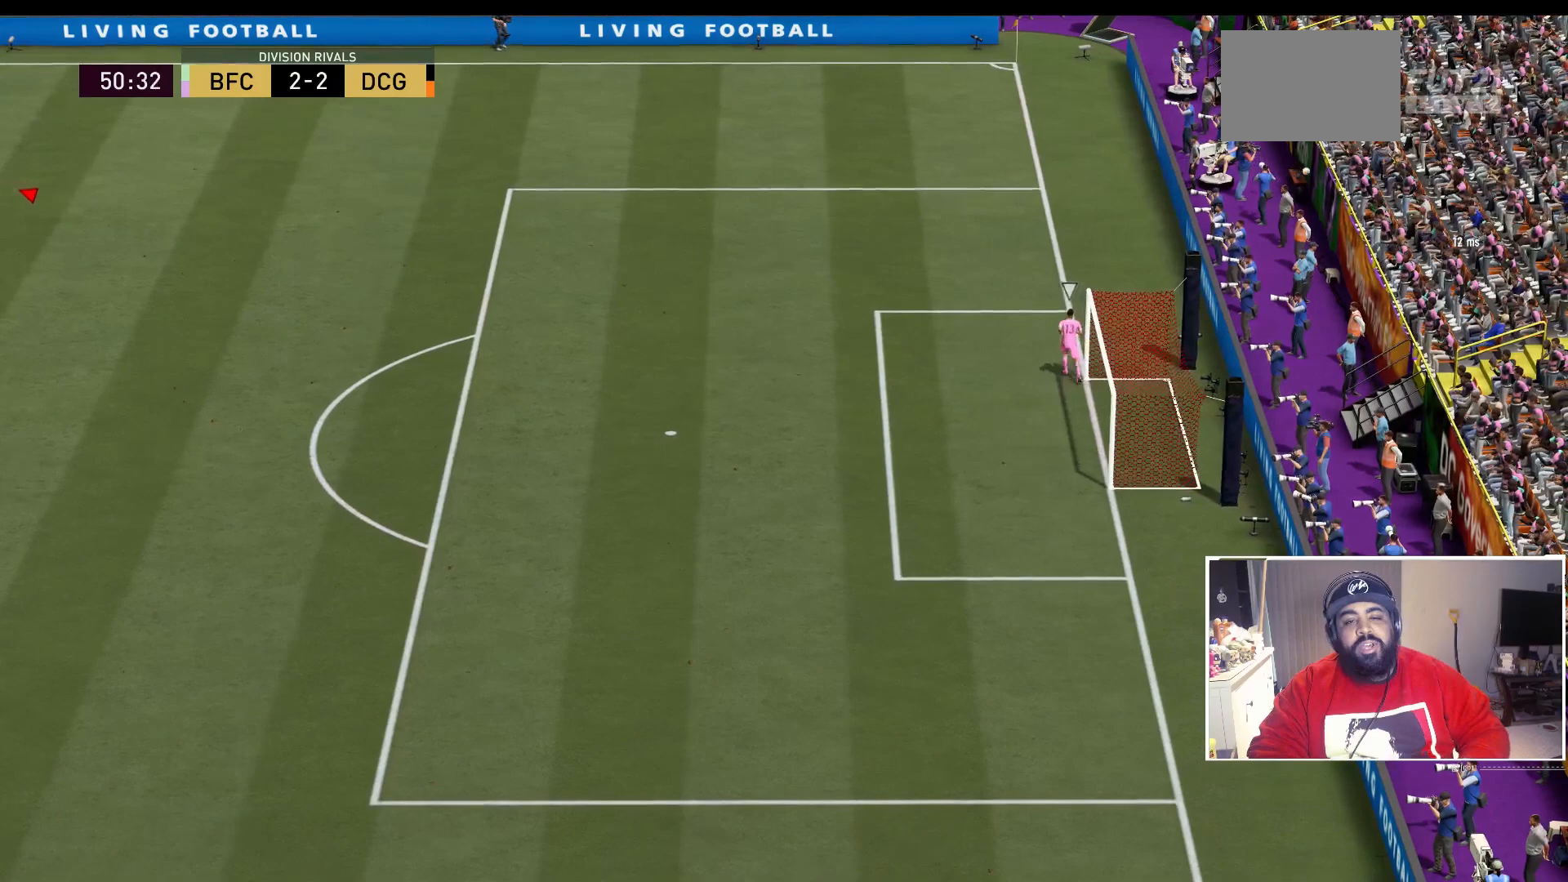
{"buttons": [], "right_stick": "center", "events": []}
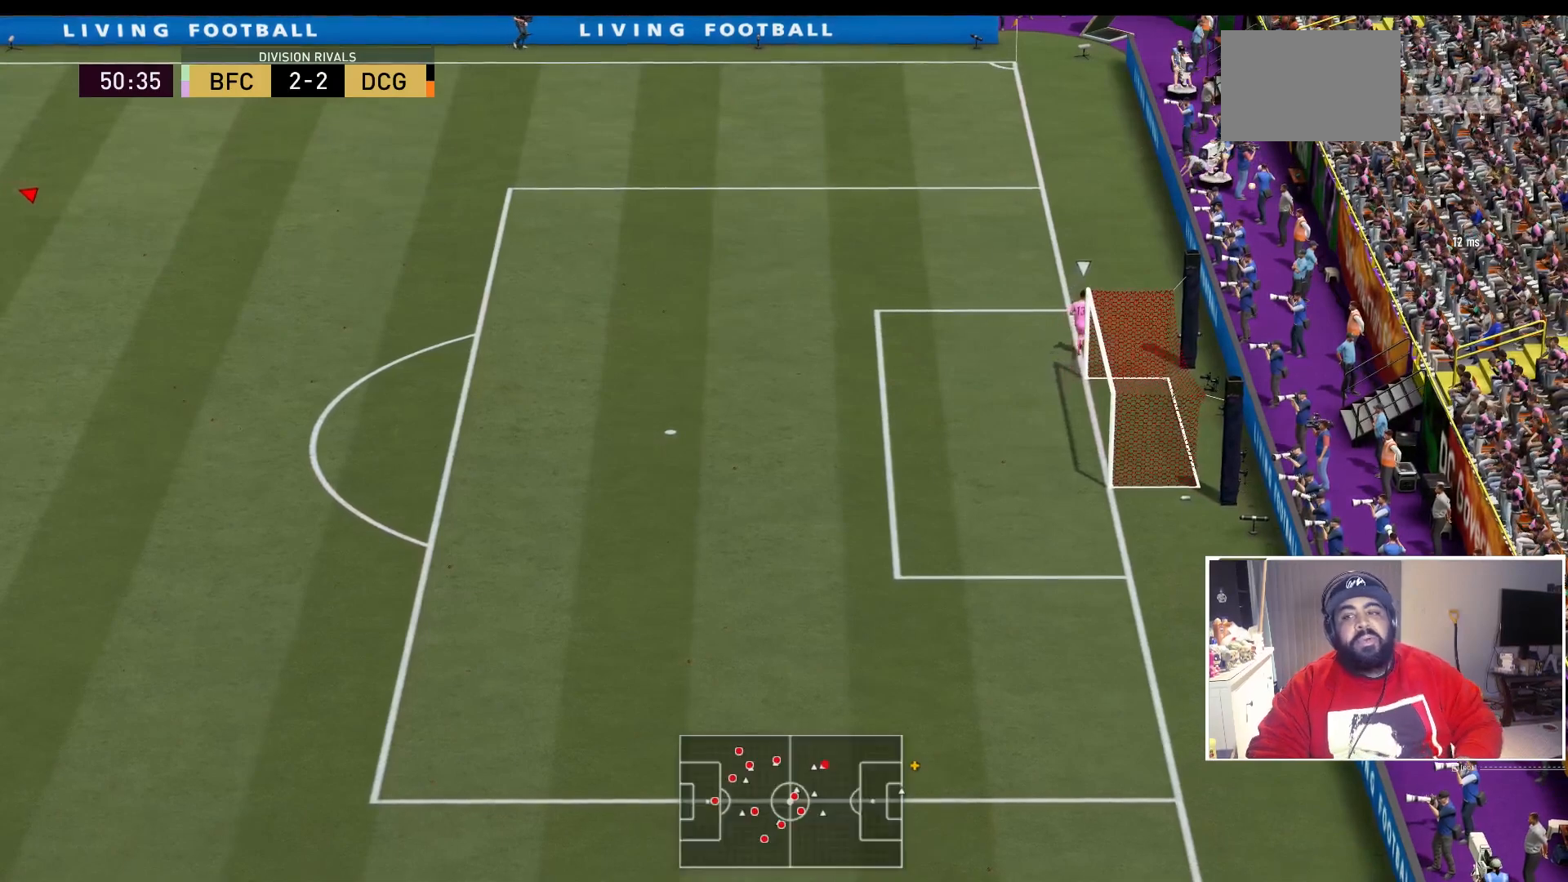
{"buttons": [], "right_stick": "center", "events": []}
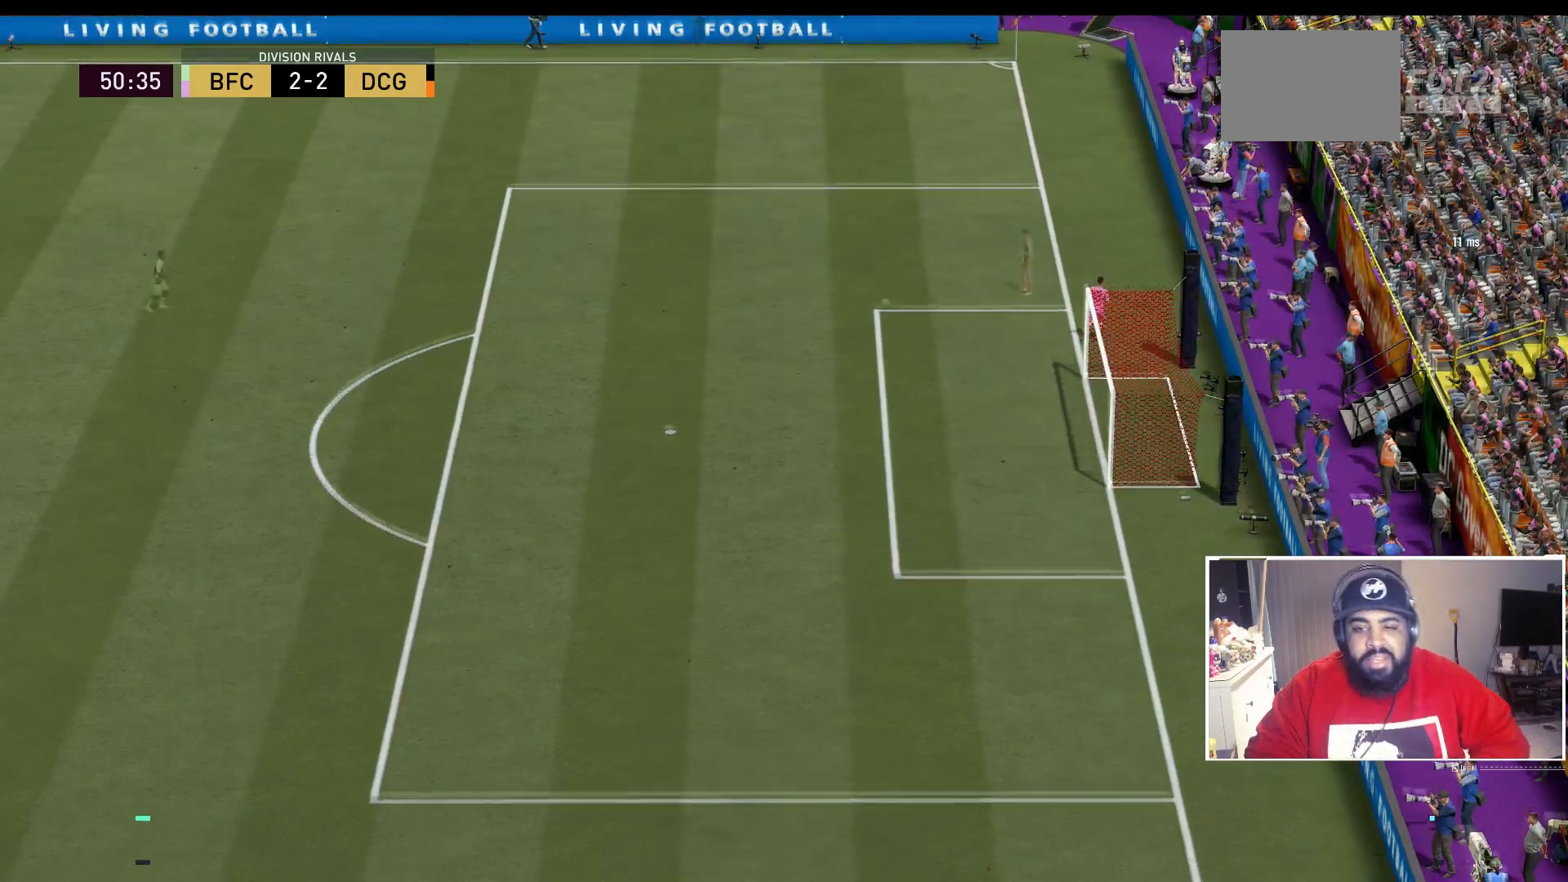
{"buttons": [], "right_stick": "center", "events": [[50, "A", "down"], [250, "A", "up"]]}
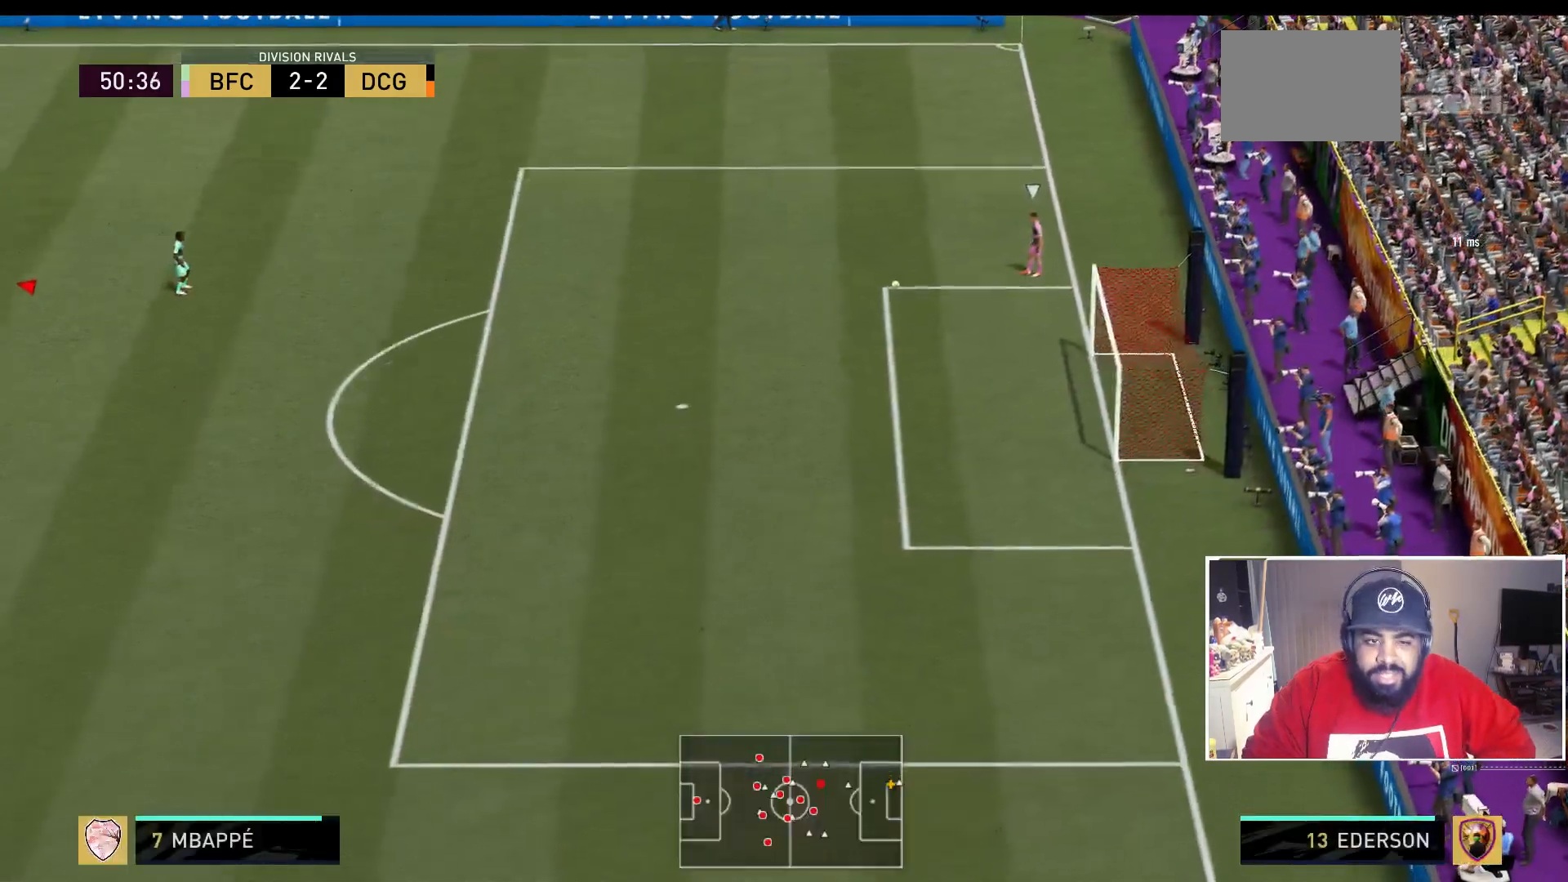
{"buttons": ["R2"], "right_stick": "center", "events": [[283, "R2", "down"]]}
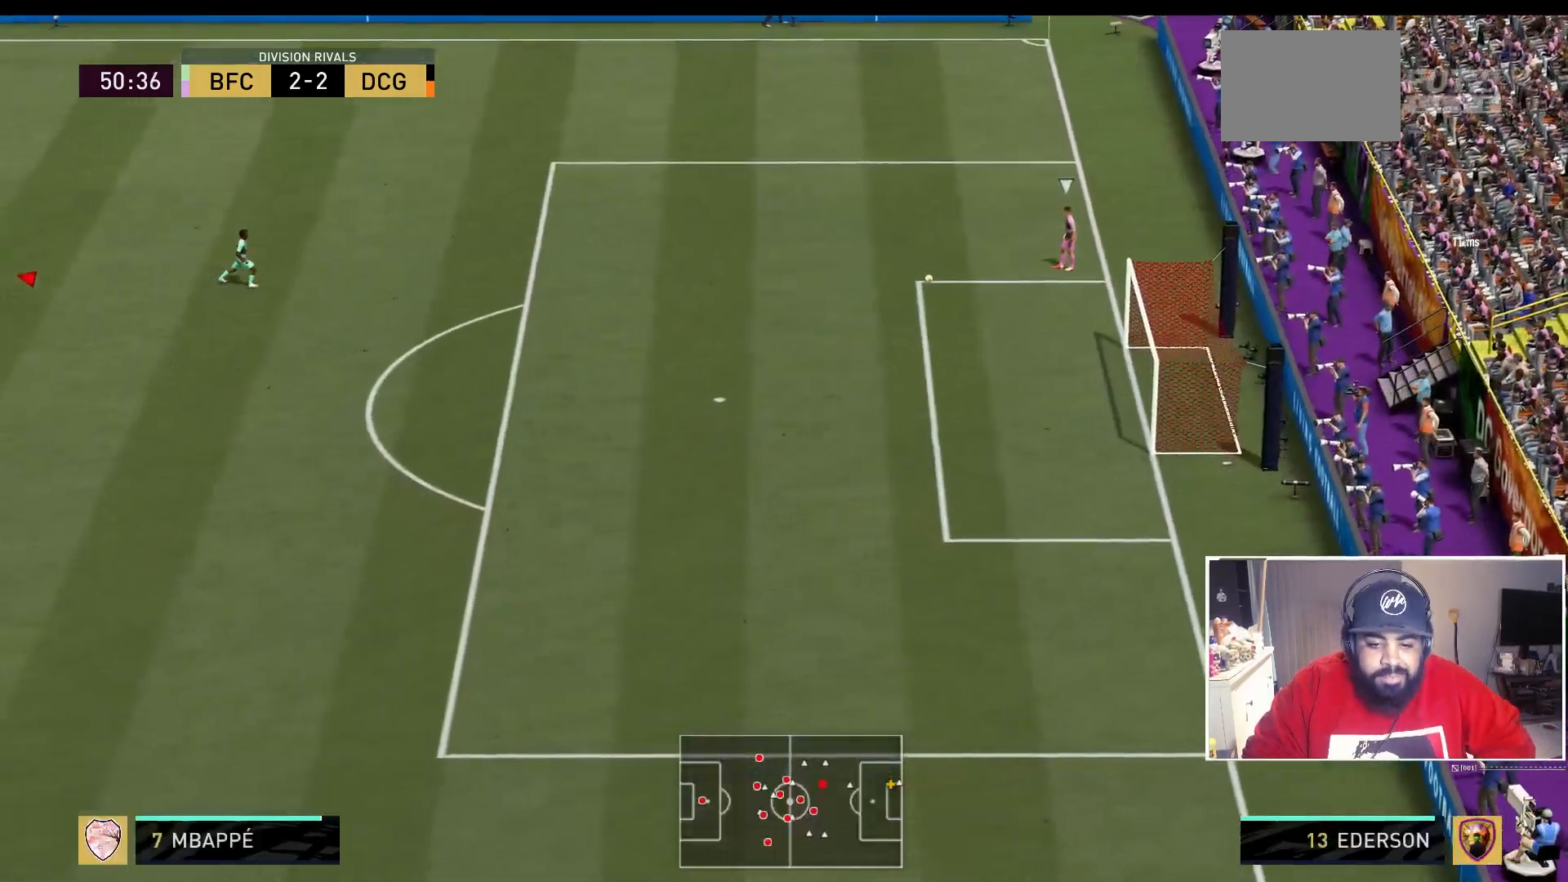
{"buttons": ["R2"], "right_stick": "center", "events": []}
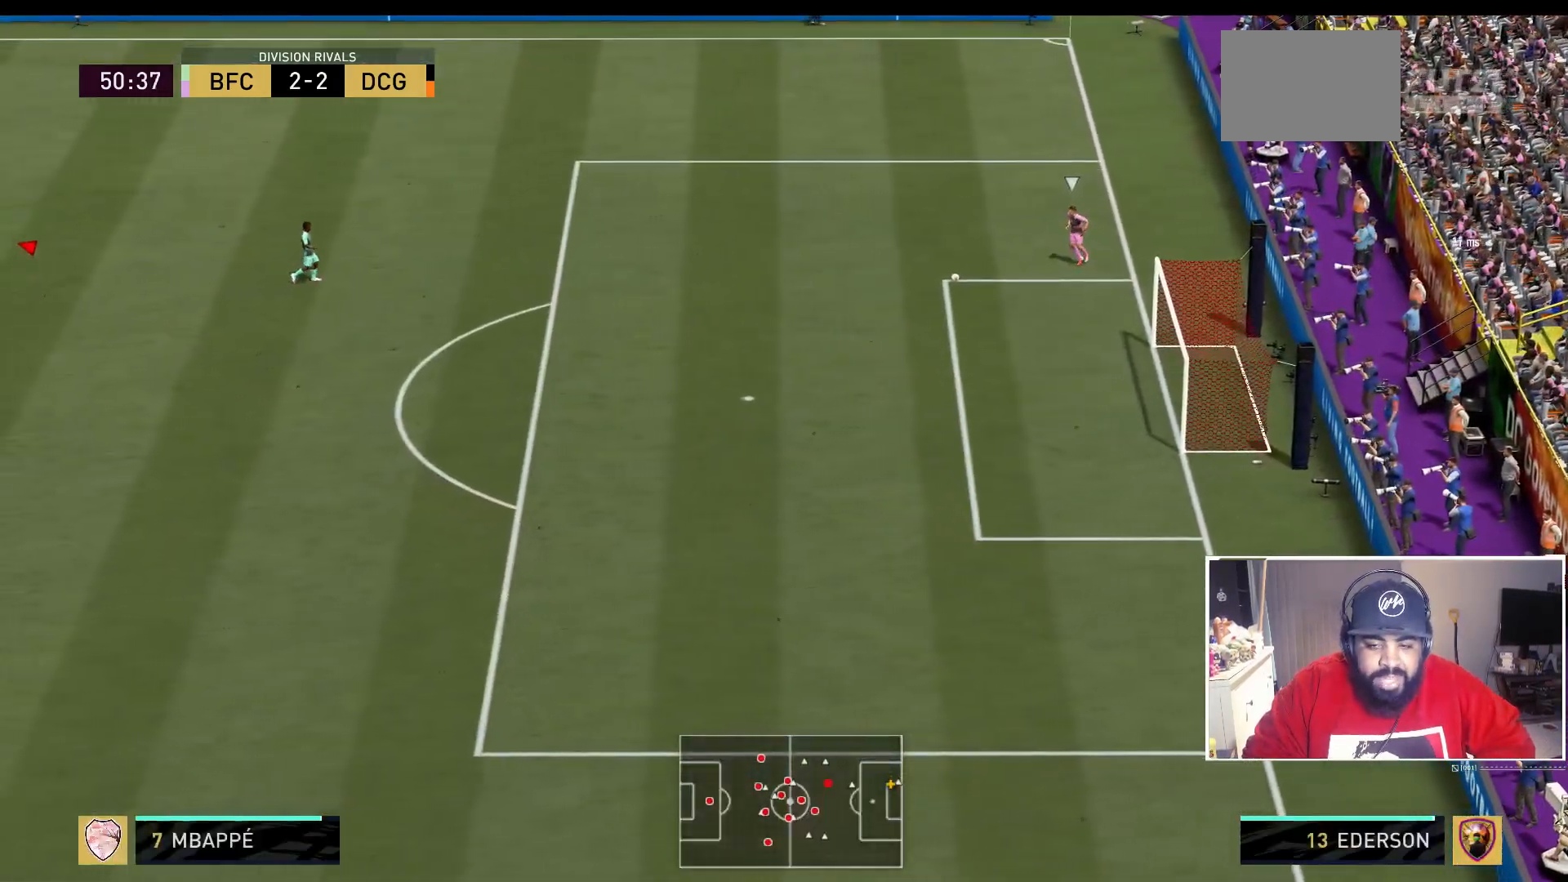
{"buttons": ["R2"], "right_stick": "center", "events": []}
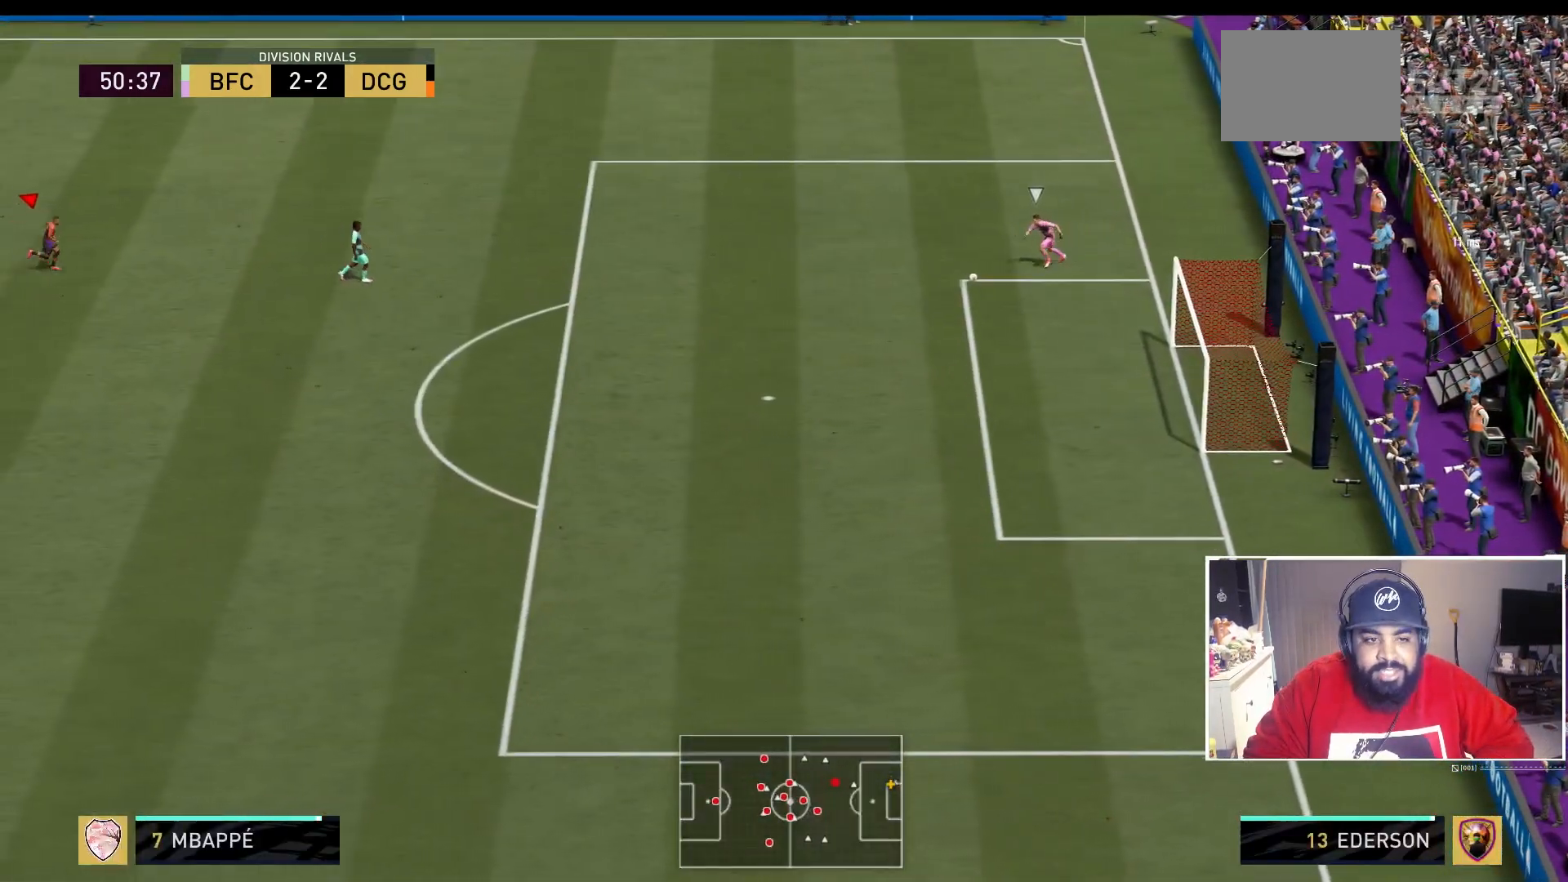
{"buttons": ["R2"], "right_stick": "center", "events": []}
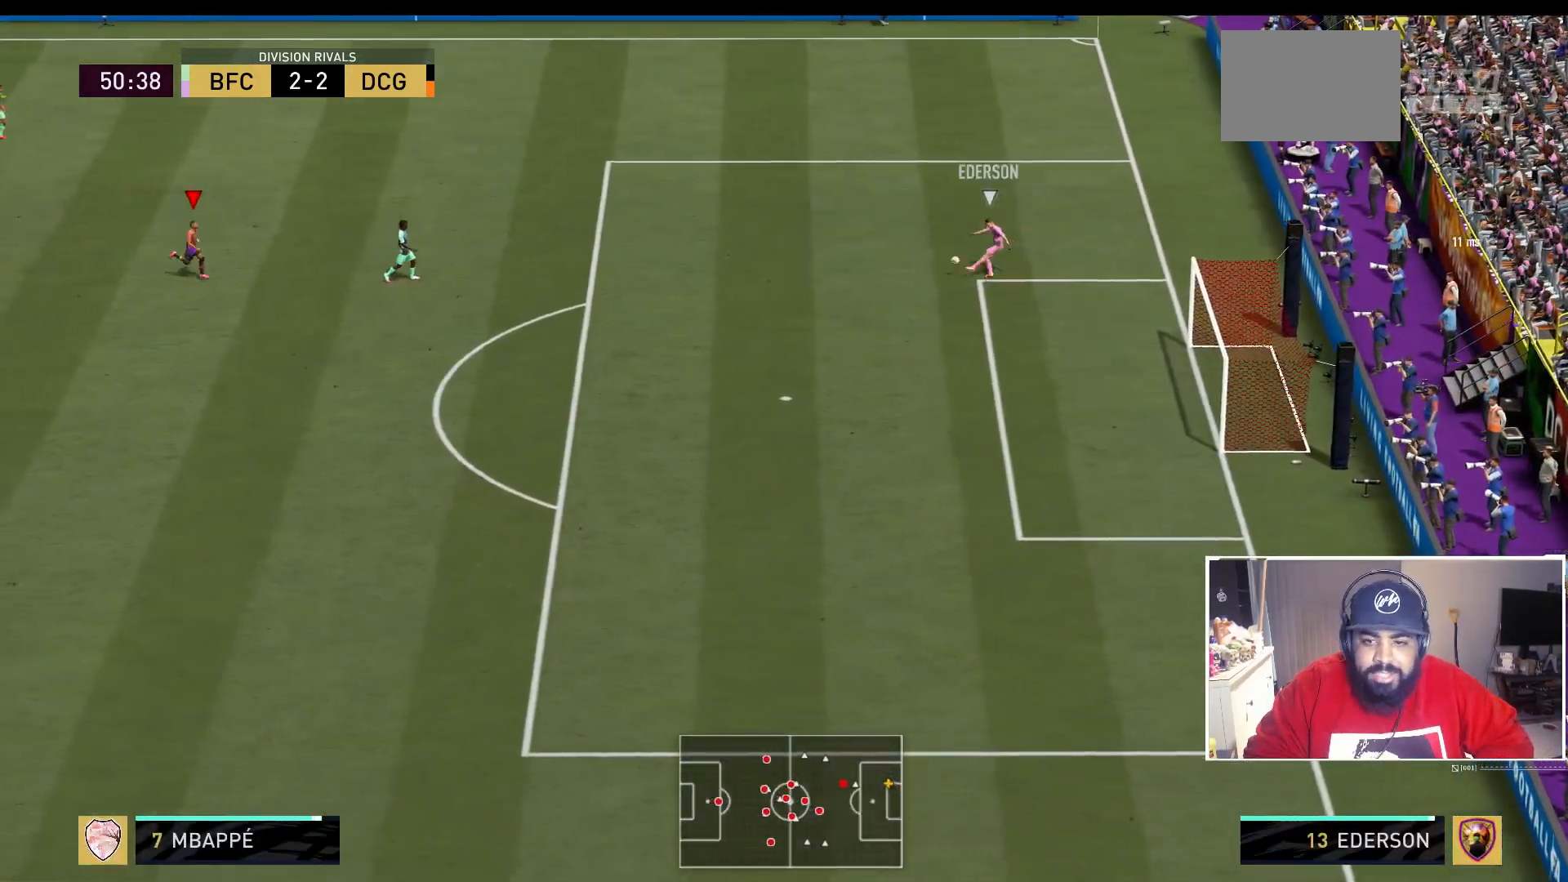
{"buttons": [], "right_stick": "center", "events": [[417, "R2", "up"]]}
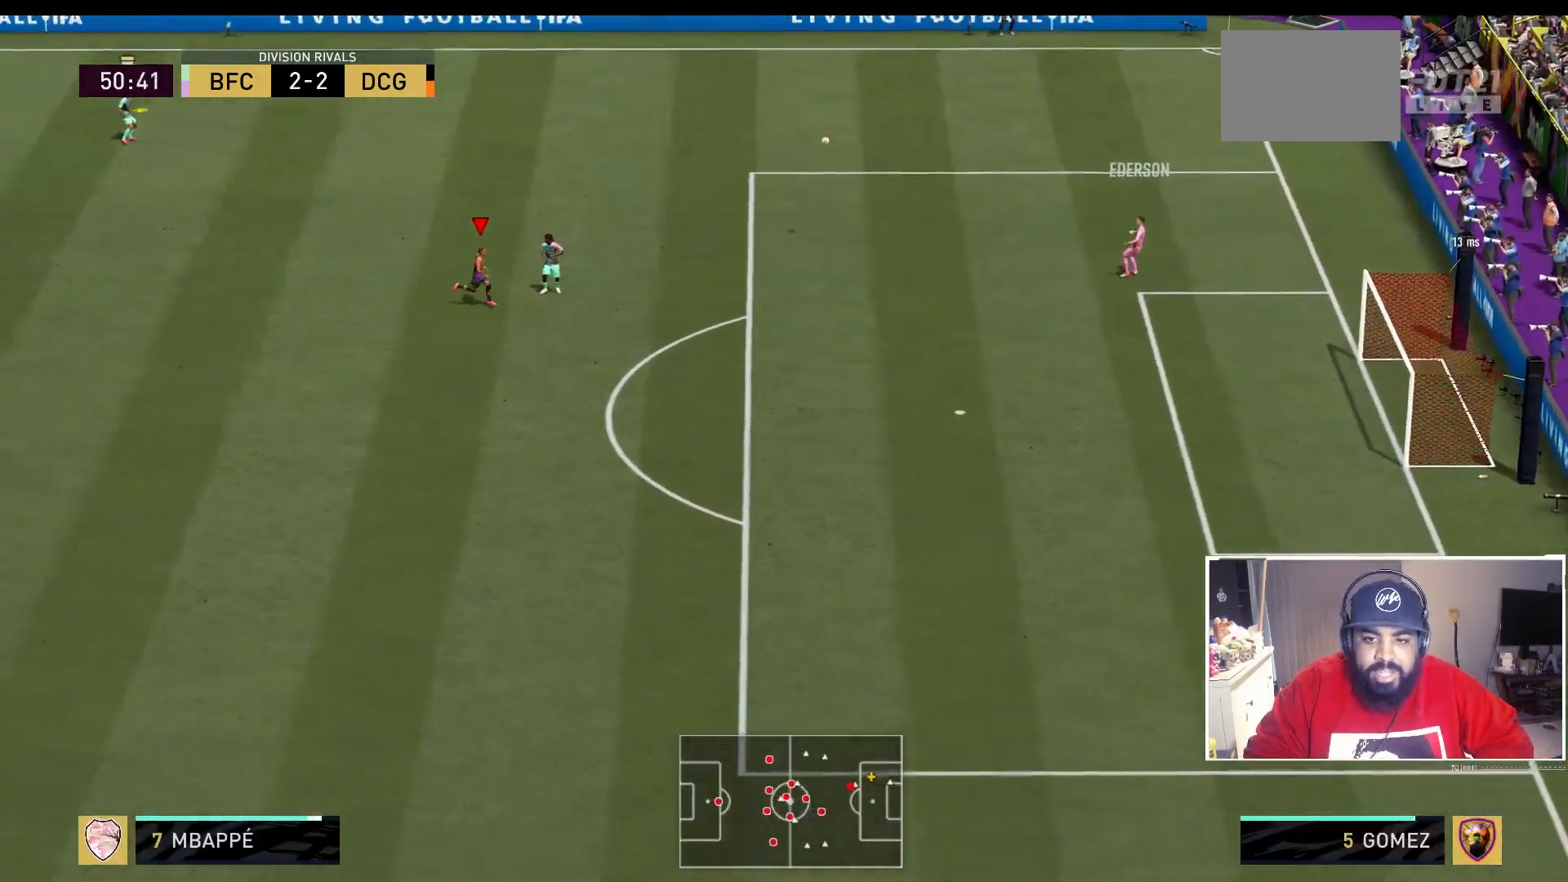
{"buttons": [], "right_stick": "center", "events": []}
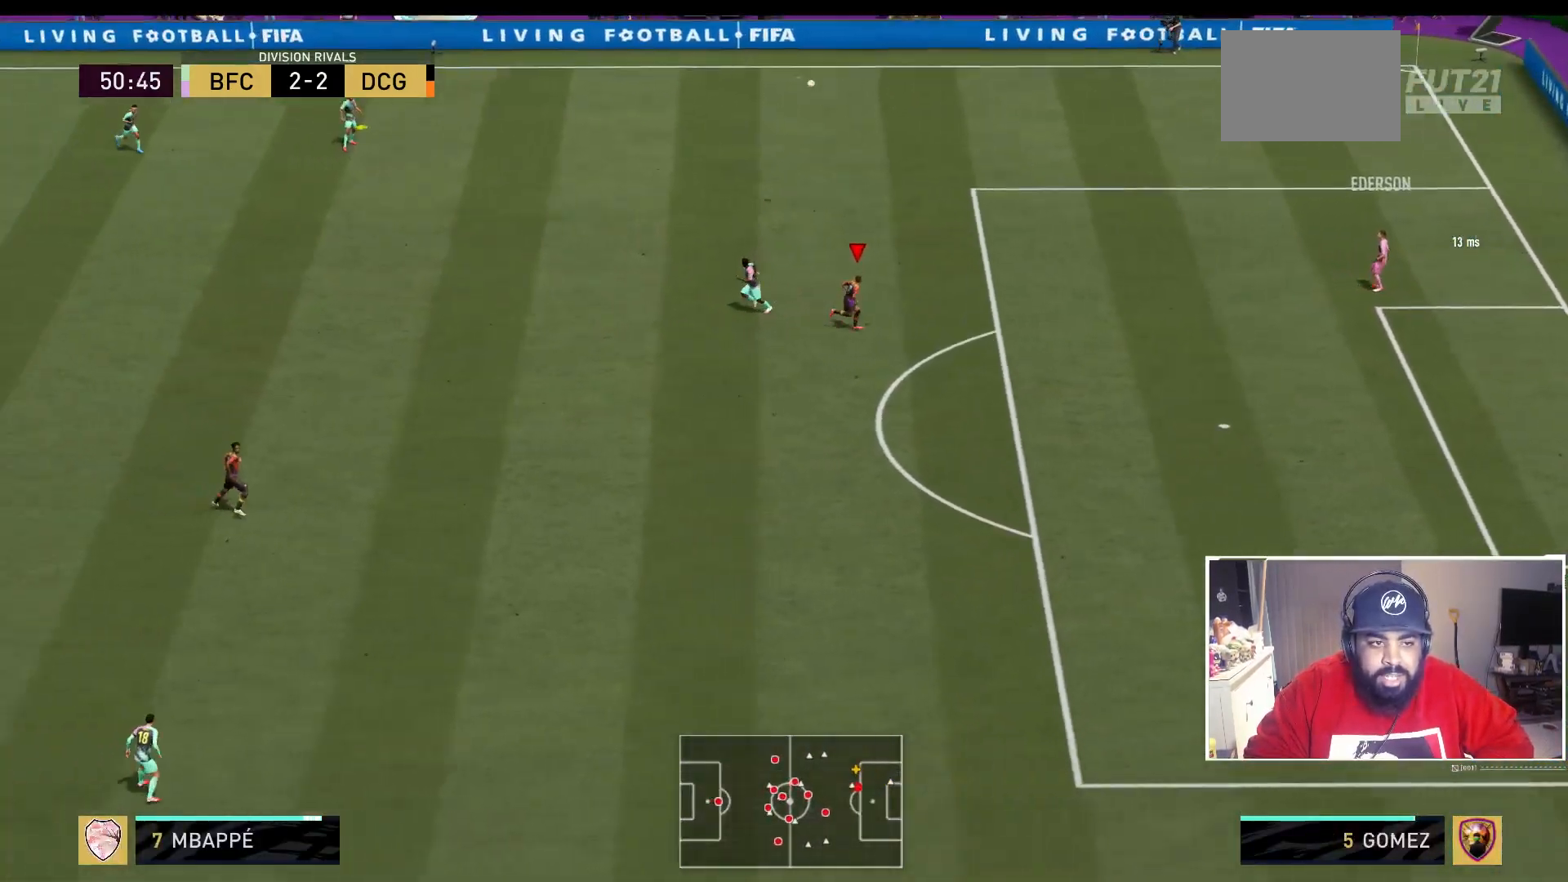
{"buttons": ["R2"], "right_stick": "center", "events": [[333, "R2", "down"]]}
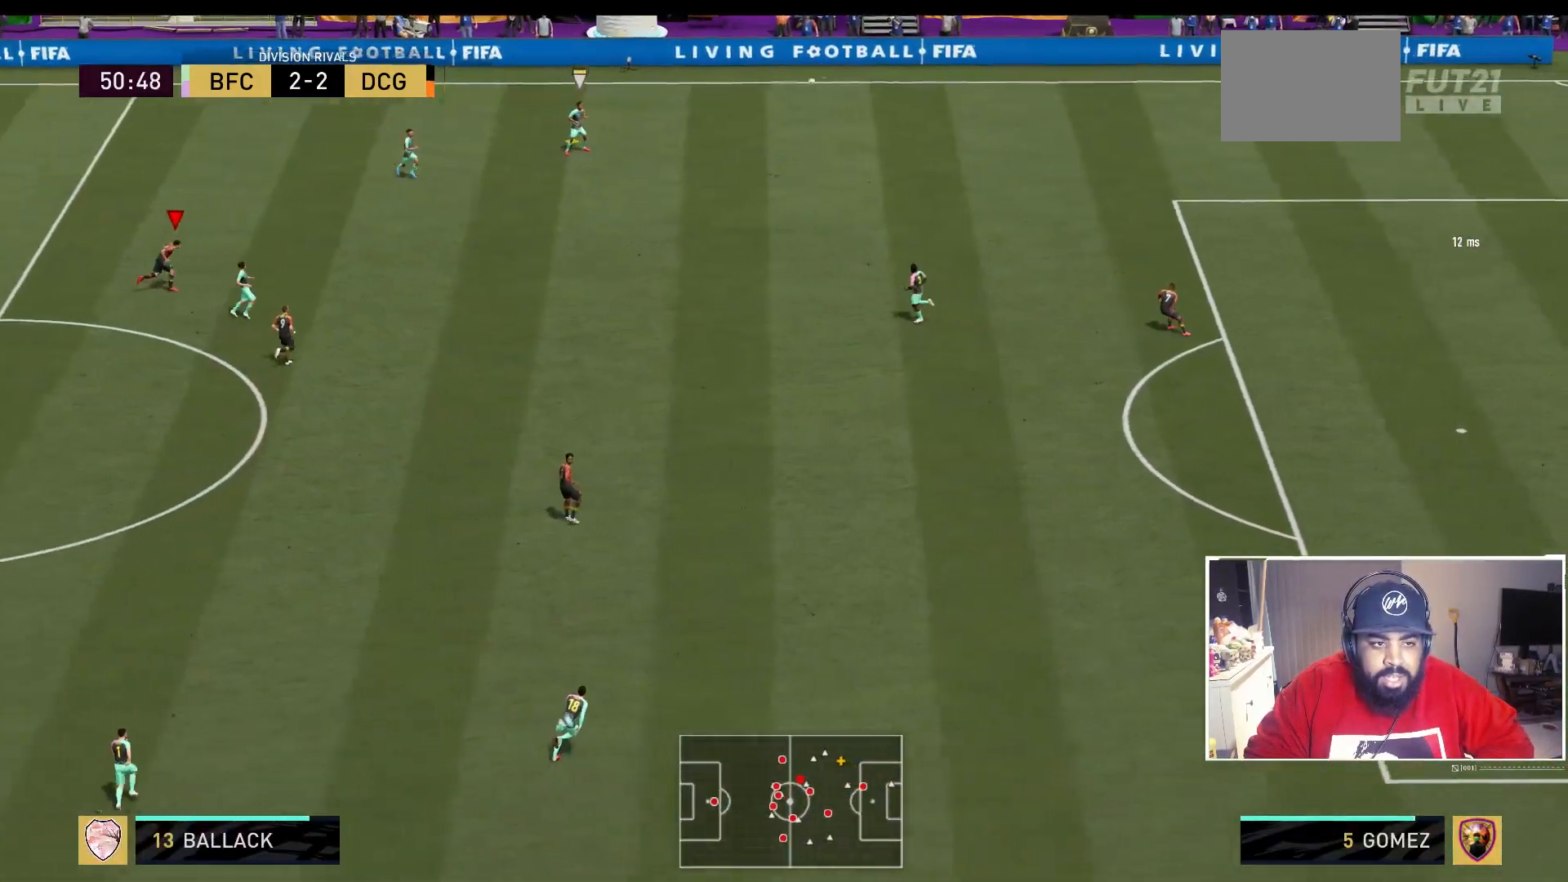
{"buttons": ["R2"], "right_stick": "center", "events": []}
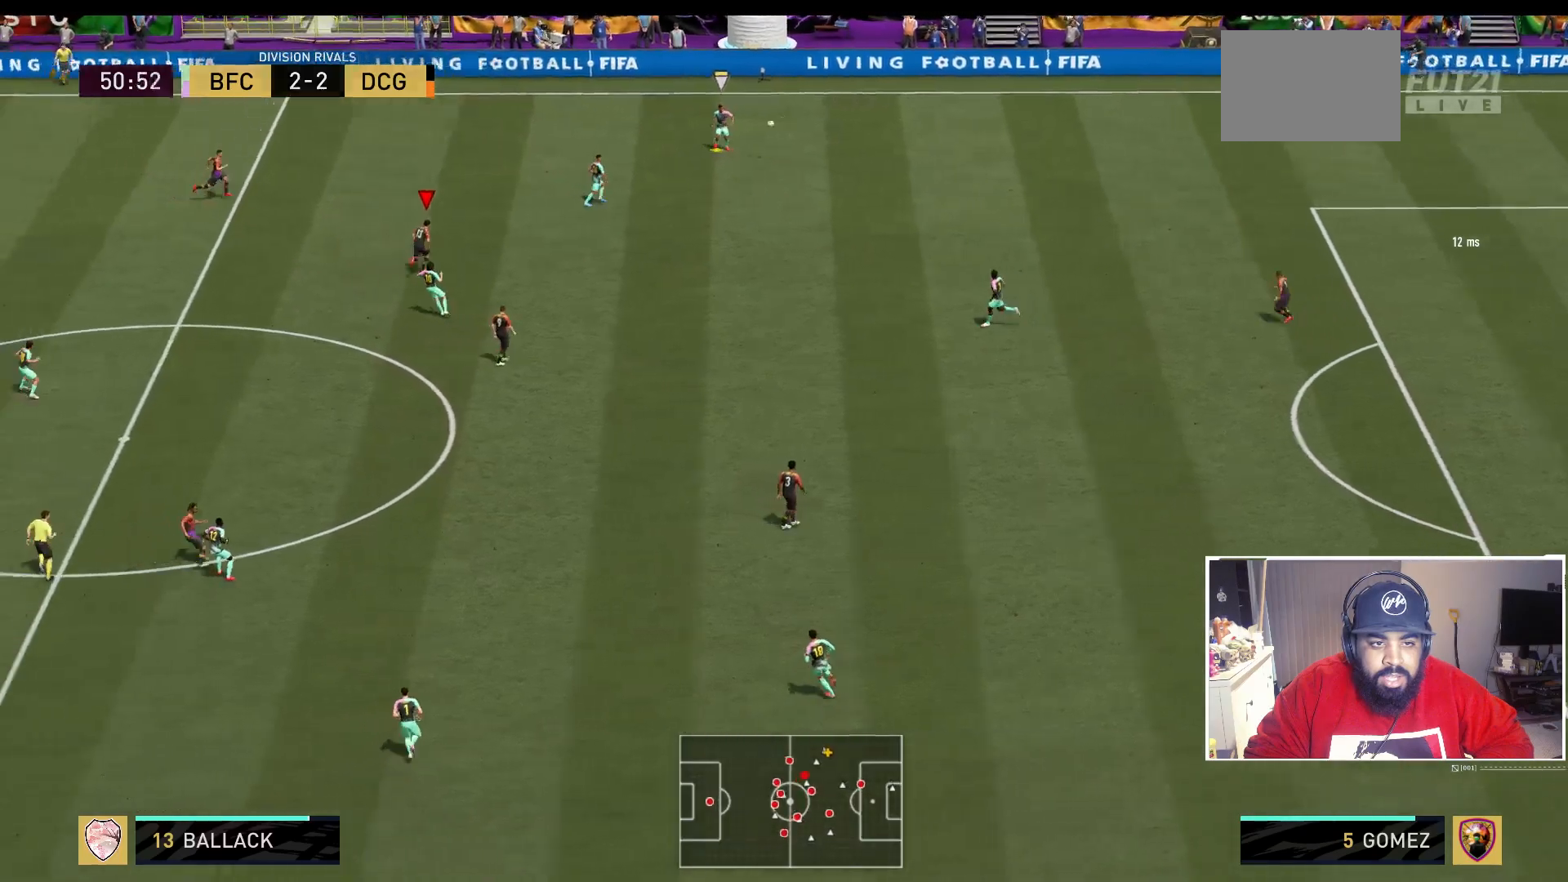
{"buttons": ["R2"], "right_stick": "center", "events": []}
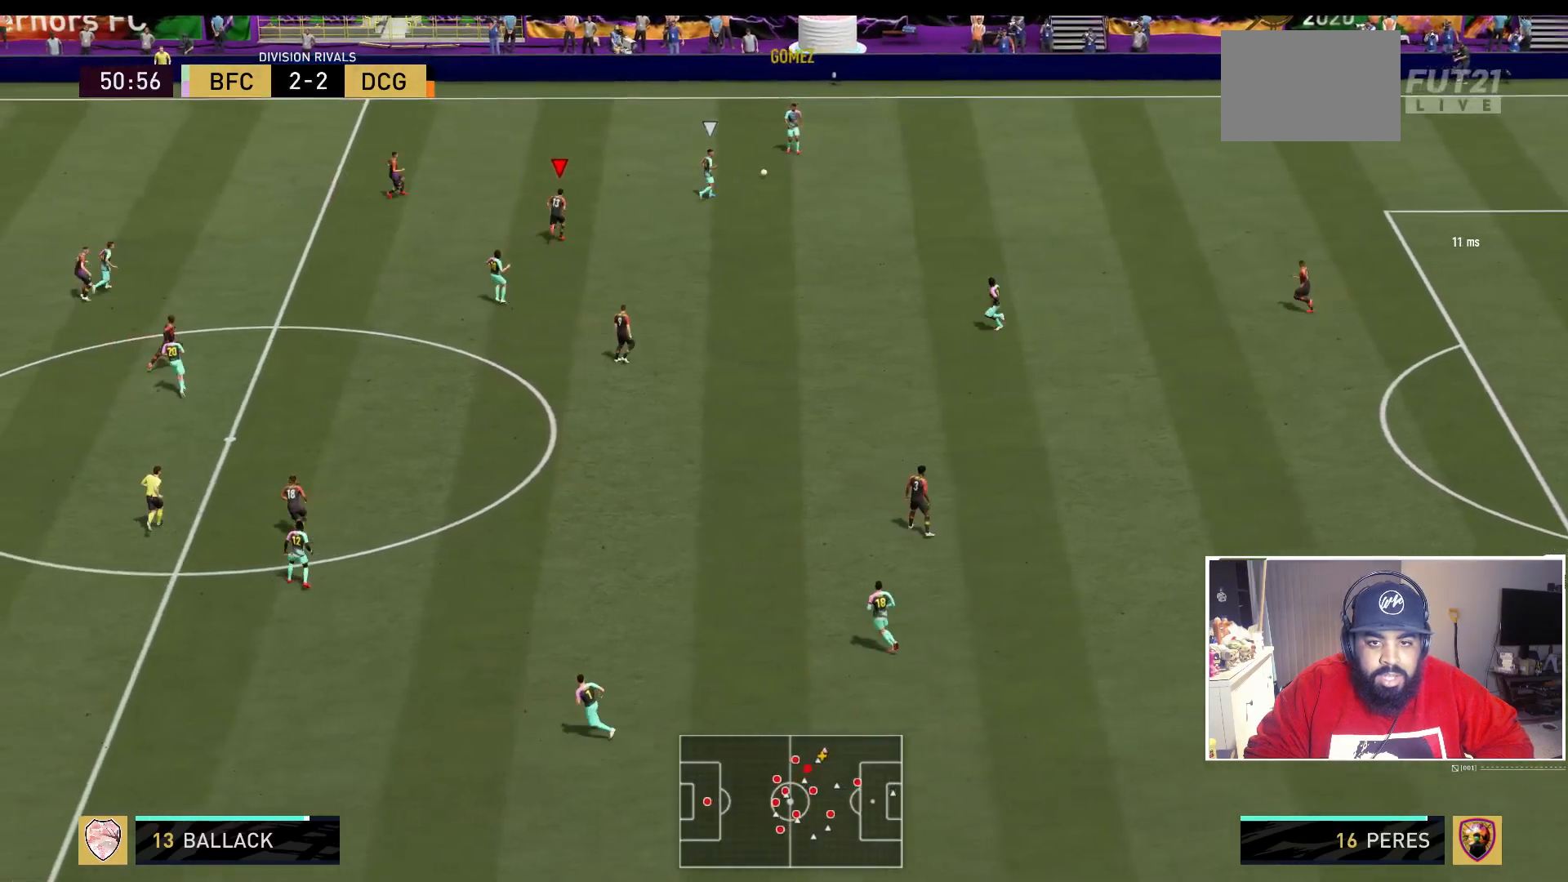
{"buttons": ["L2"], "right_stick": "center", "events": [[333, "R2", "up"], [367, "L2", "down"]]}
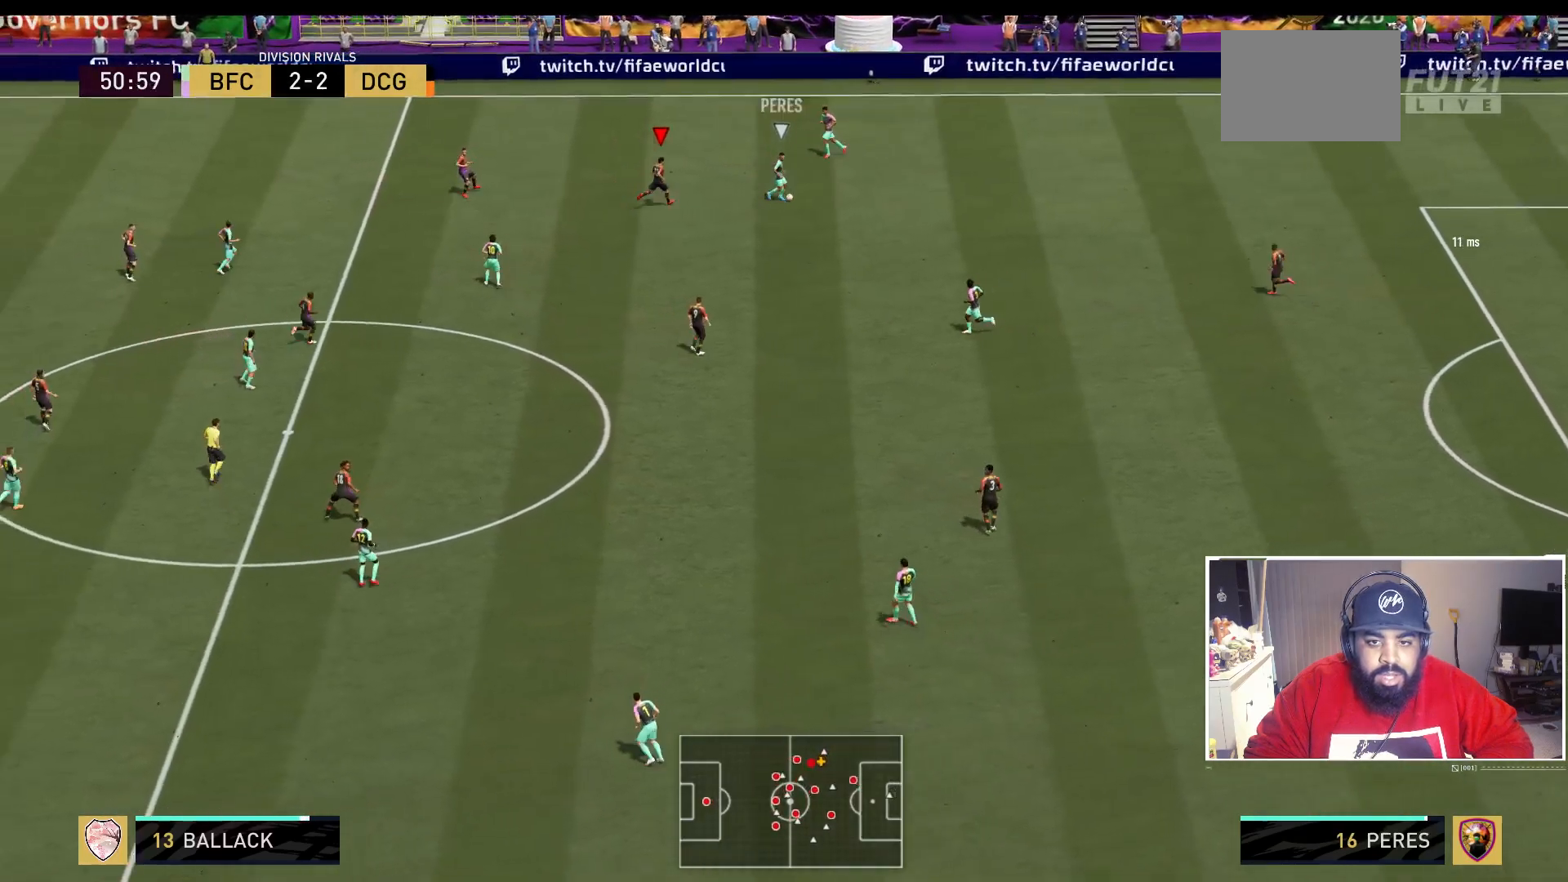
{"buttons": ["L2", "R2"], "right_stick": "center", "events": [[300, "R2", "down"]]}
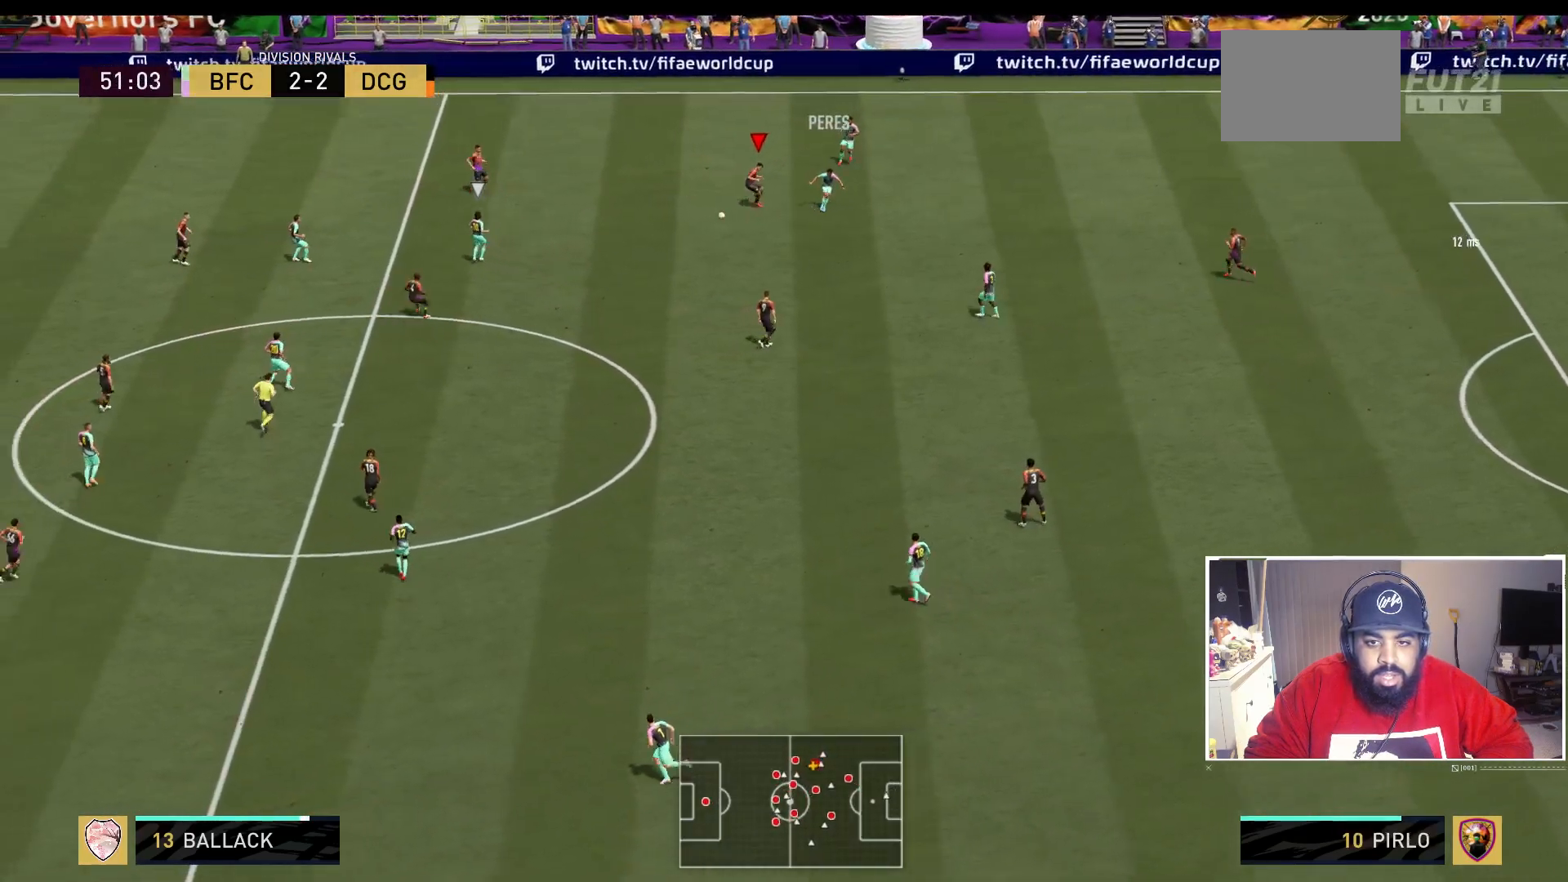
{"buttons": [], "right_stick": "center", "events": [[333, "L2", "up"], [450, "R2", "up"]]}
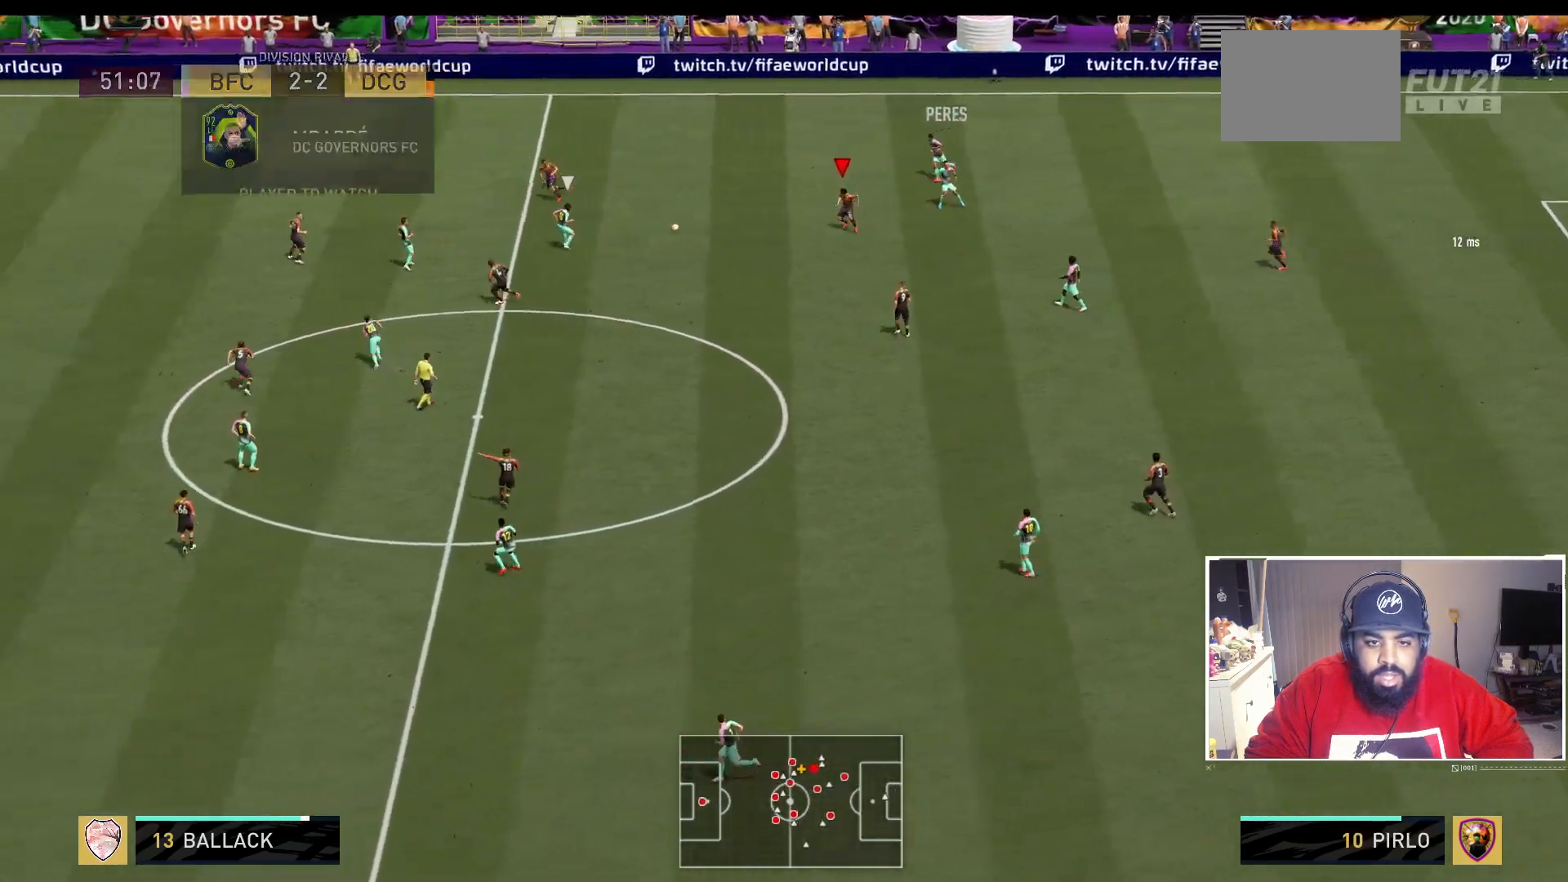
{"buttons": ["R2"], "right_stick": "center", "events": [[67, "right_stick", "down-left"], [250, "right_stick", "center"], [333, "R2", "down"]]}
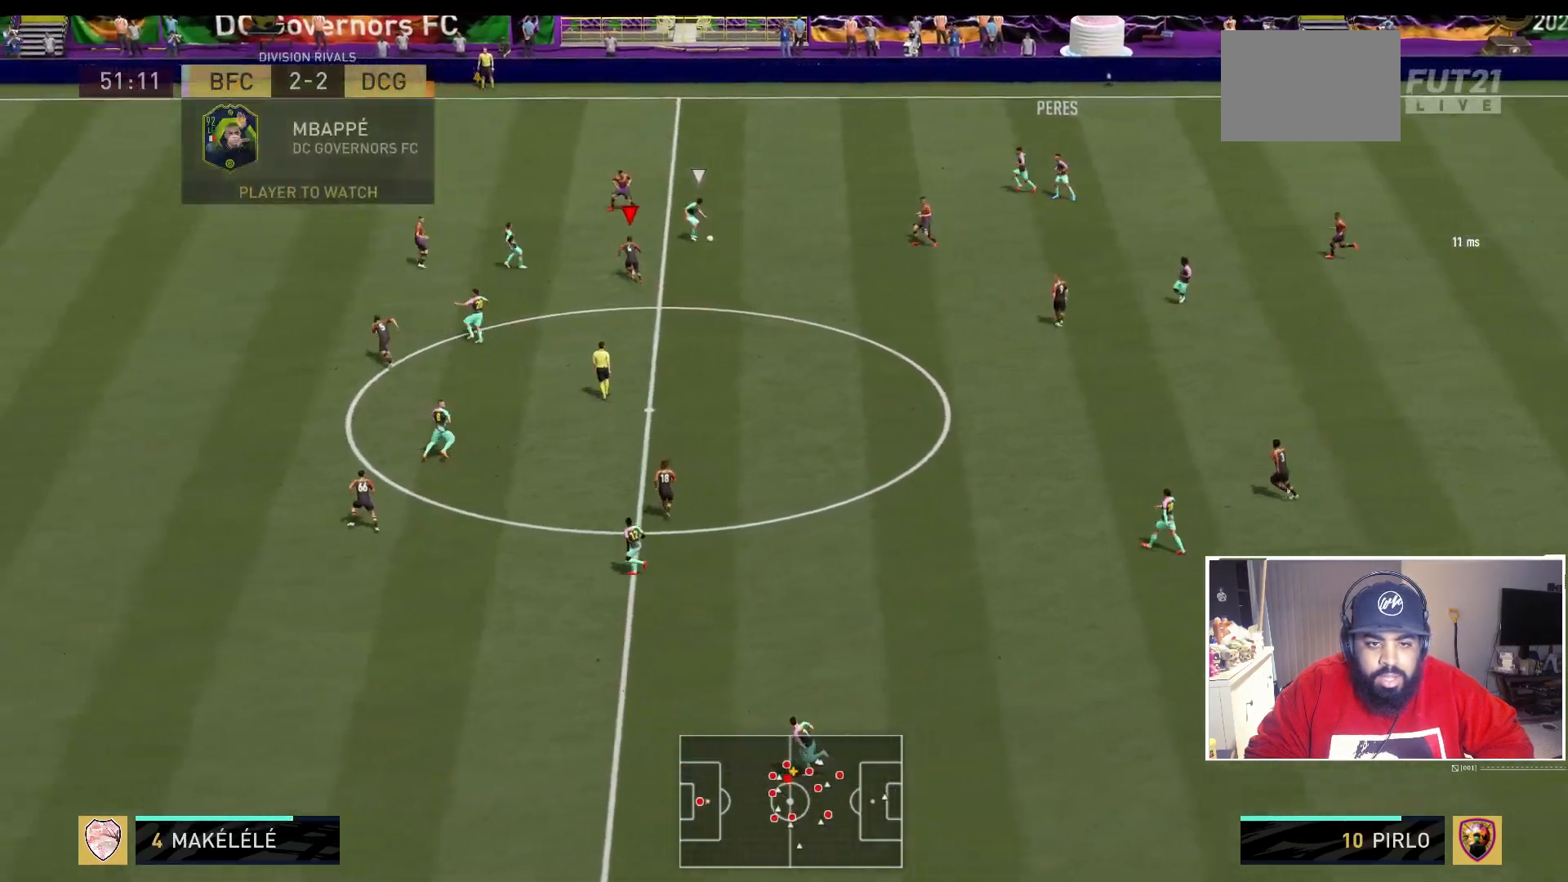
{"buttons": ["L2", "R2"], "right_stick": "center", "events": [[83, "L2", "down"]]}
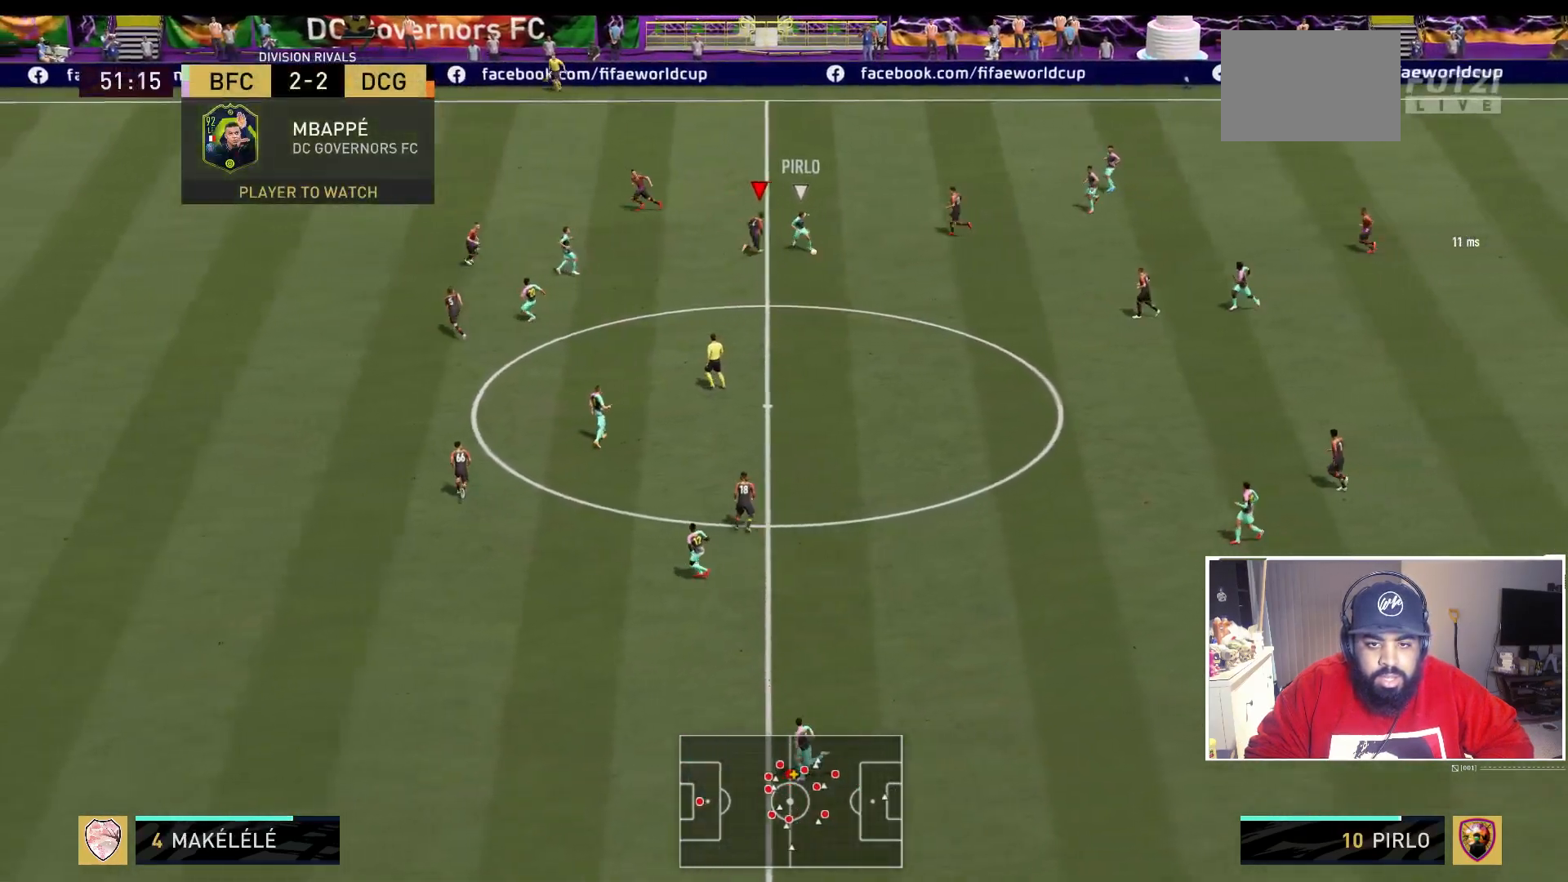
{"buttons": ["L2", "R2"], "right_stick": "center", "events": [[67, "B", "down"], [500, "B", "up"]]}
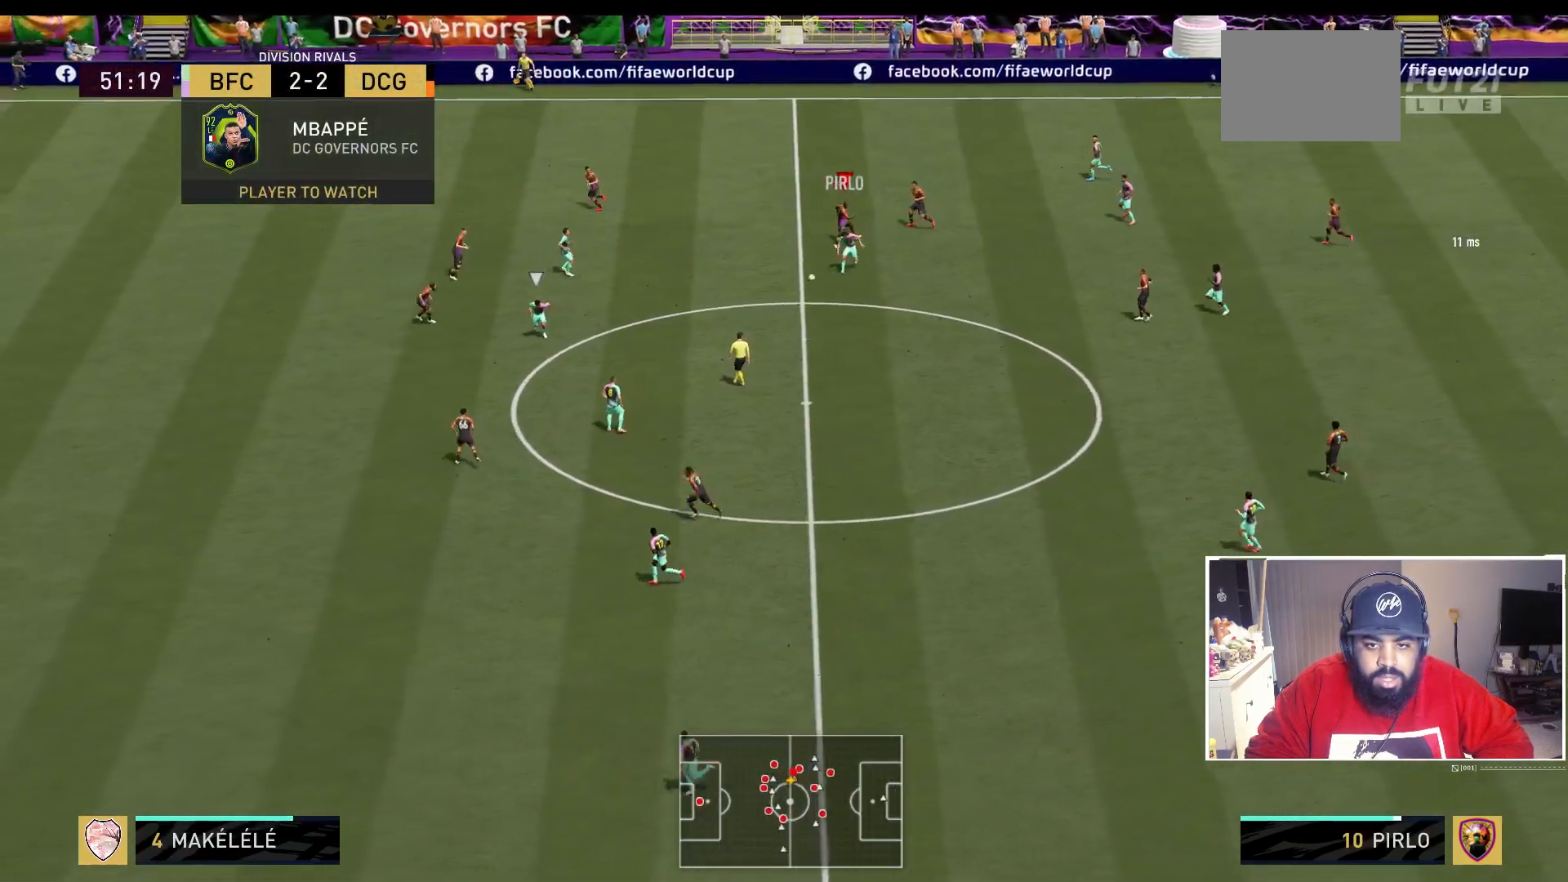
{"buttons": ["R2"], "right_stick": "center", "events": [[83, "R2", "up"], [150, "L2", "up"], [283, "R2", "down"]]}
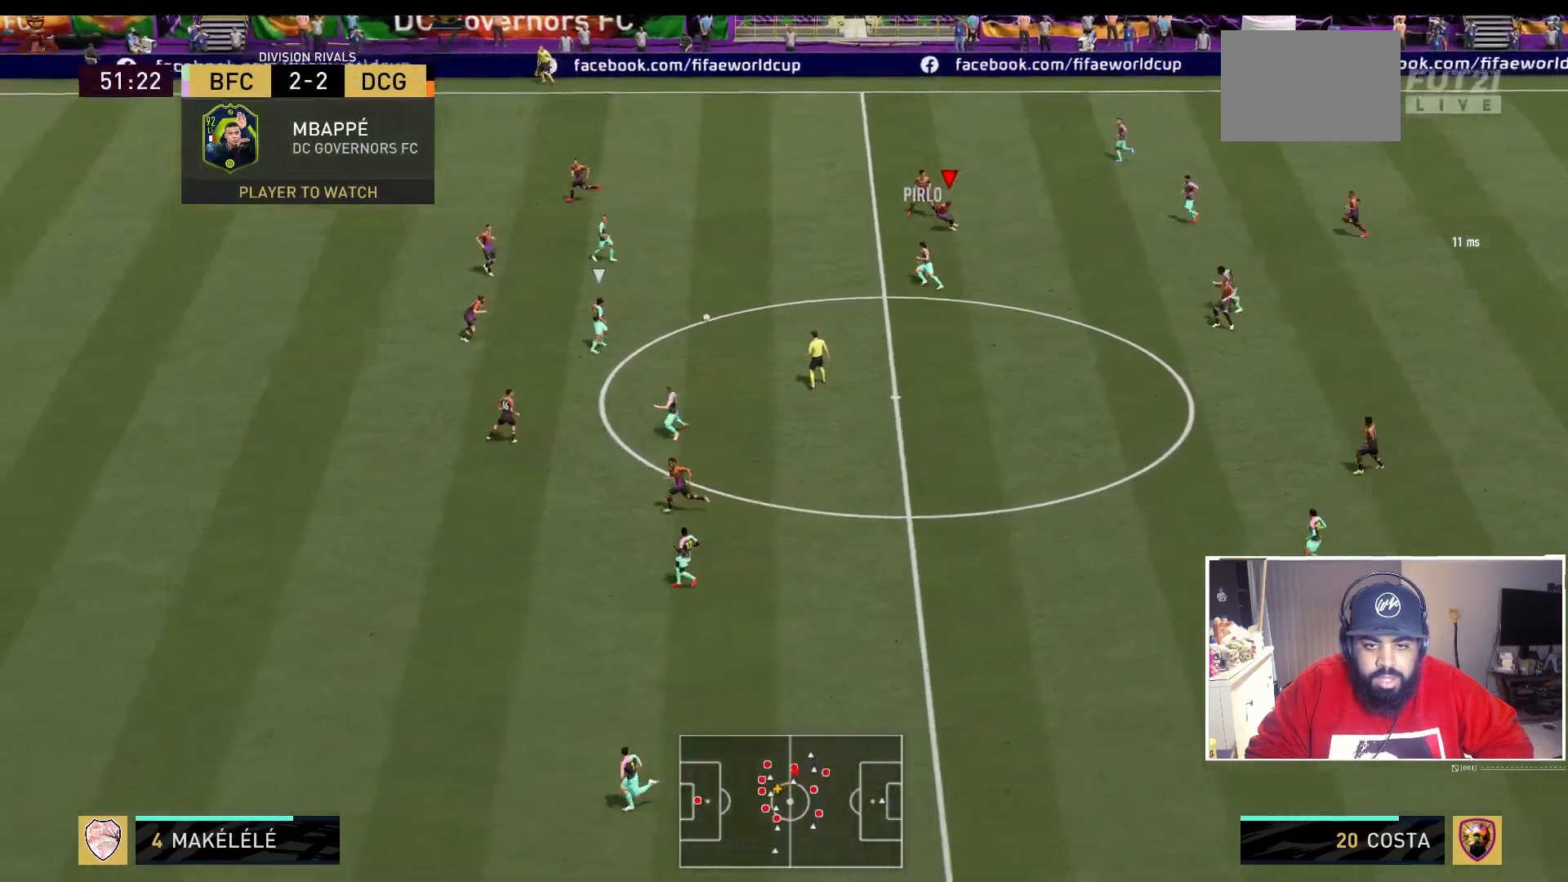
{"buttons": ["R2"], "right_stick": "center", "events": [[67, "right_stick", "down"], [217, "right_stick", "center"]]}
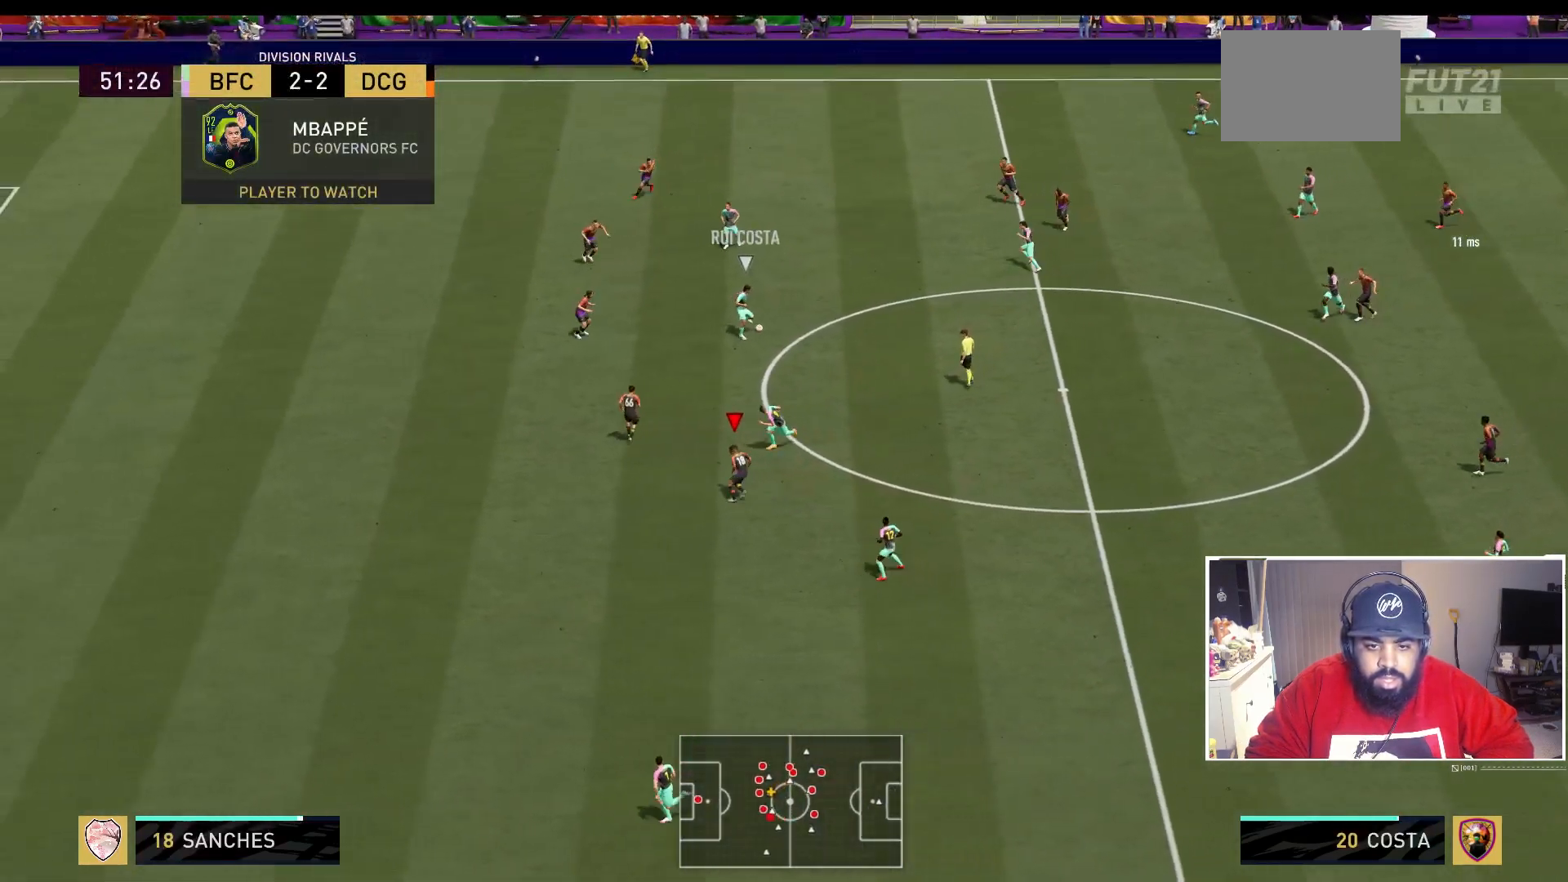
{"buttons": ["L2", "R2"], "right_stick": "center", "events": [[250, "L2", "down"]]}
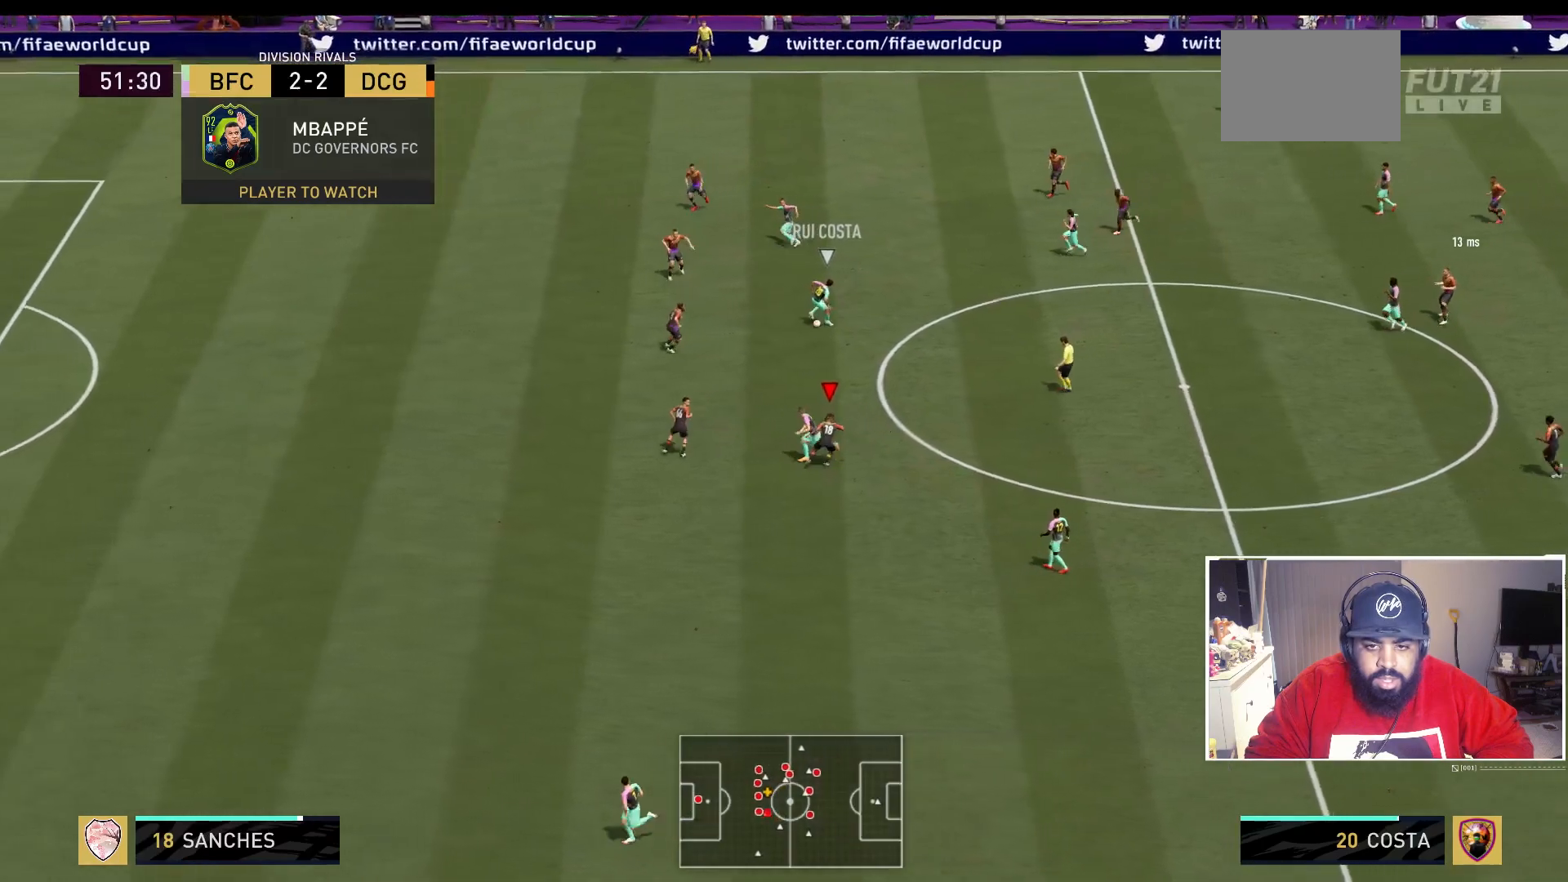
{"buttons": ["L2", "R2"], "right_stick": "center", "events": [[383, "L2", "up"], [433, "L2", "down"]]}
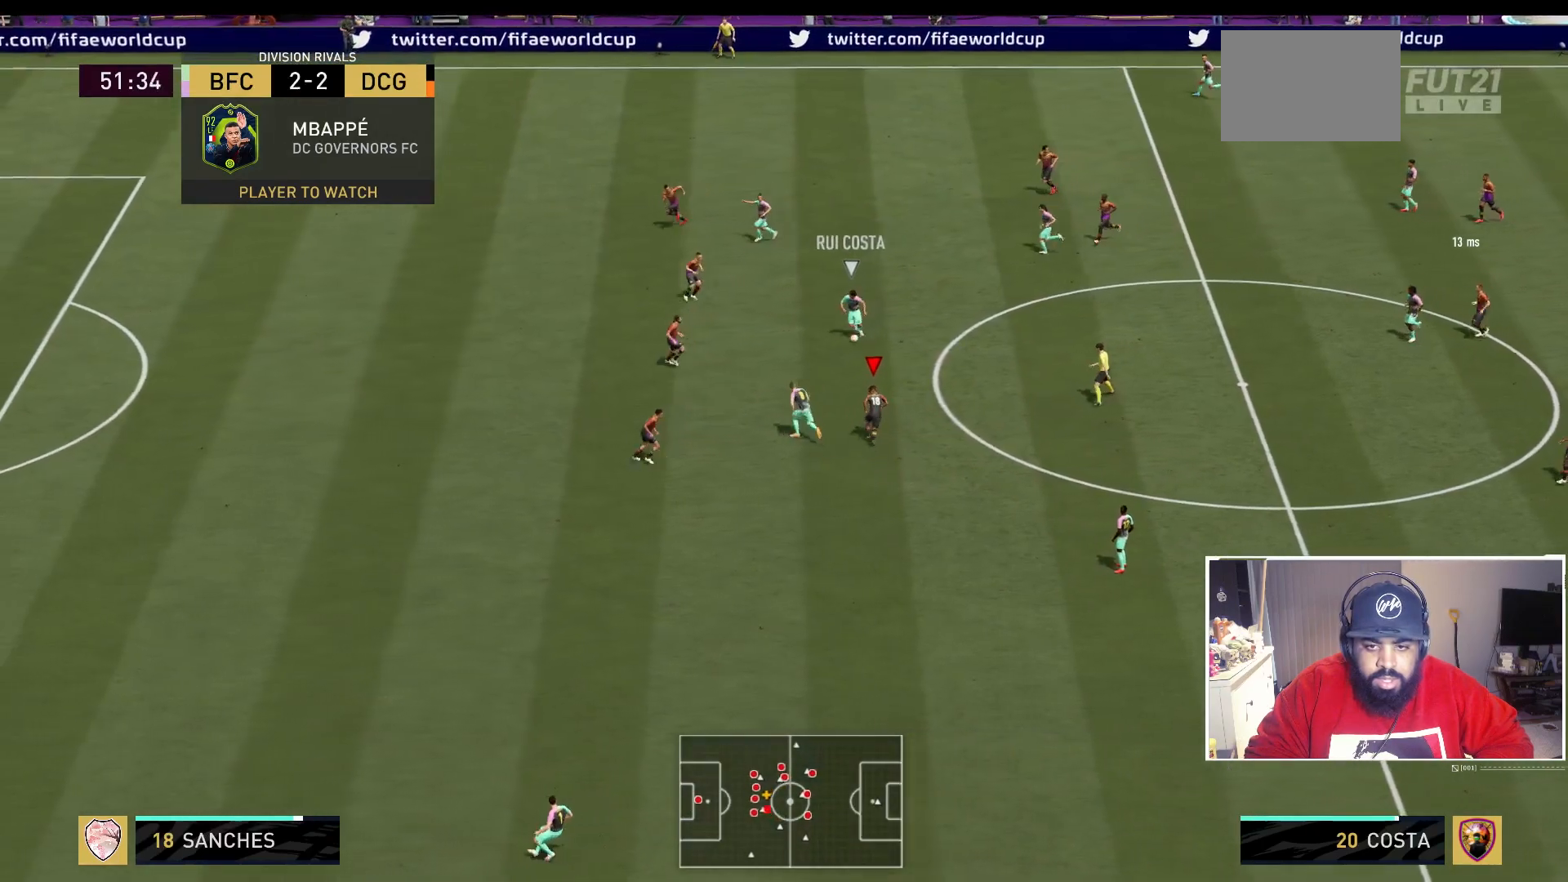
{"buttons": ["L2", "R2"], "right_stick": "center", "events": []}
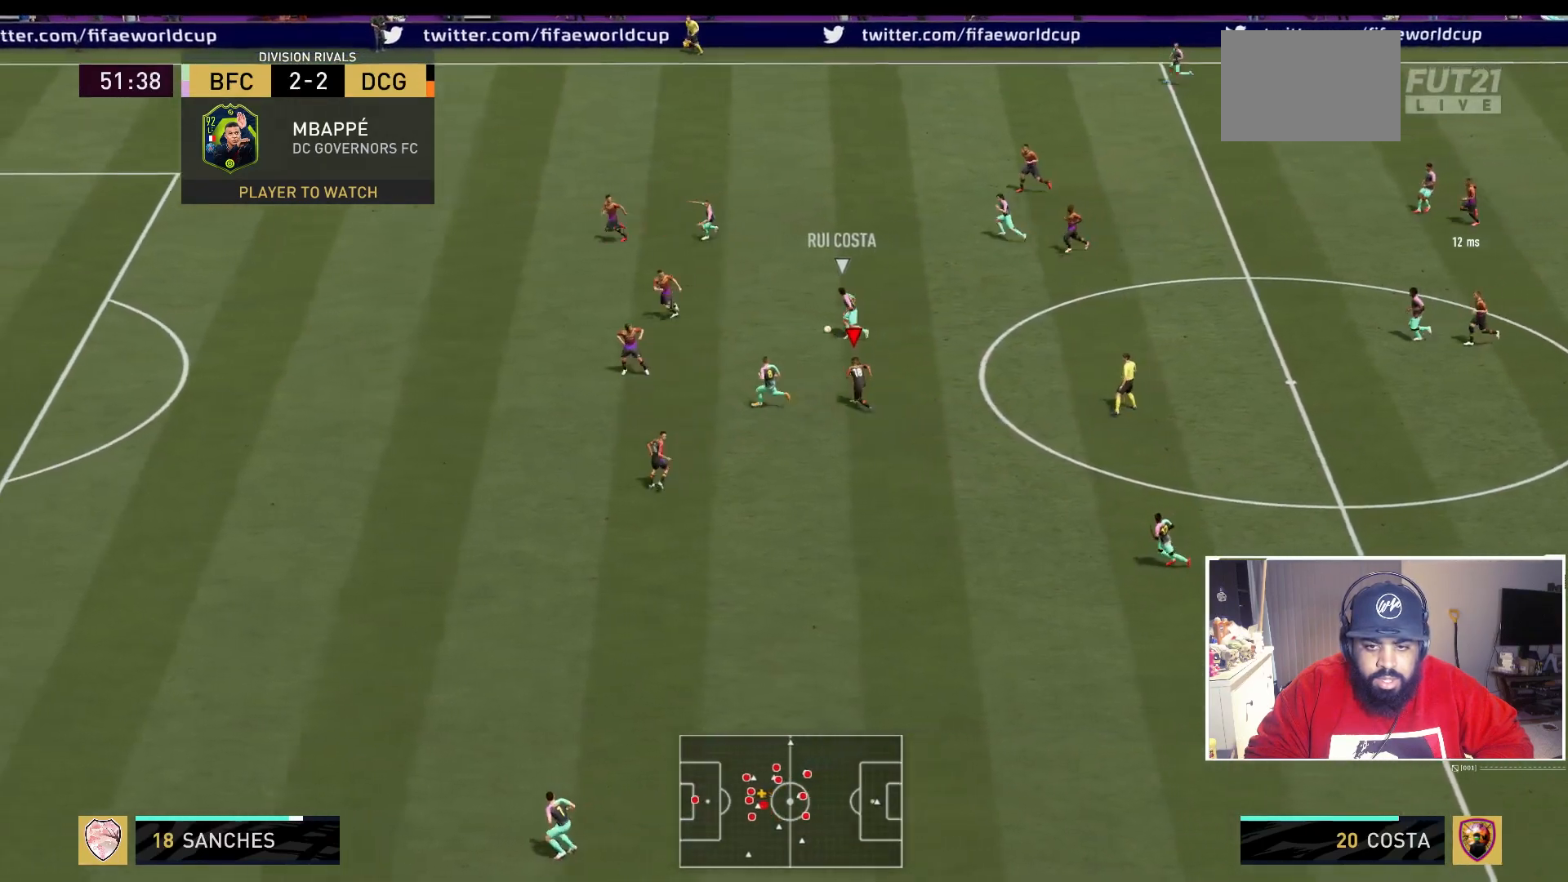
{"buttons": ["L2", "R2"], "right_stick": "center", "events": []}
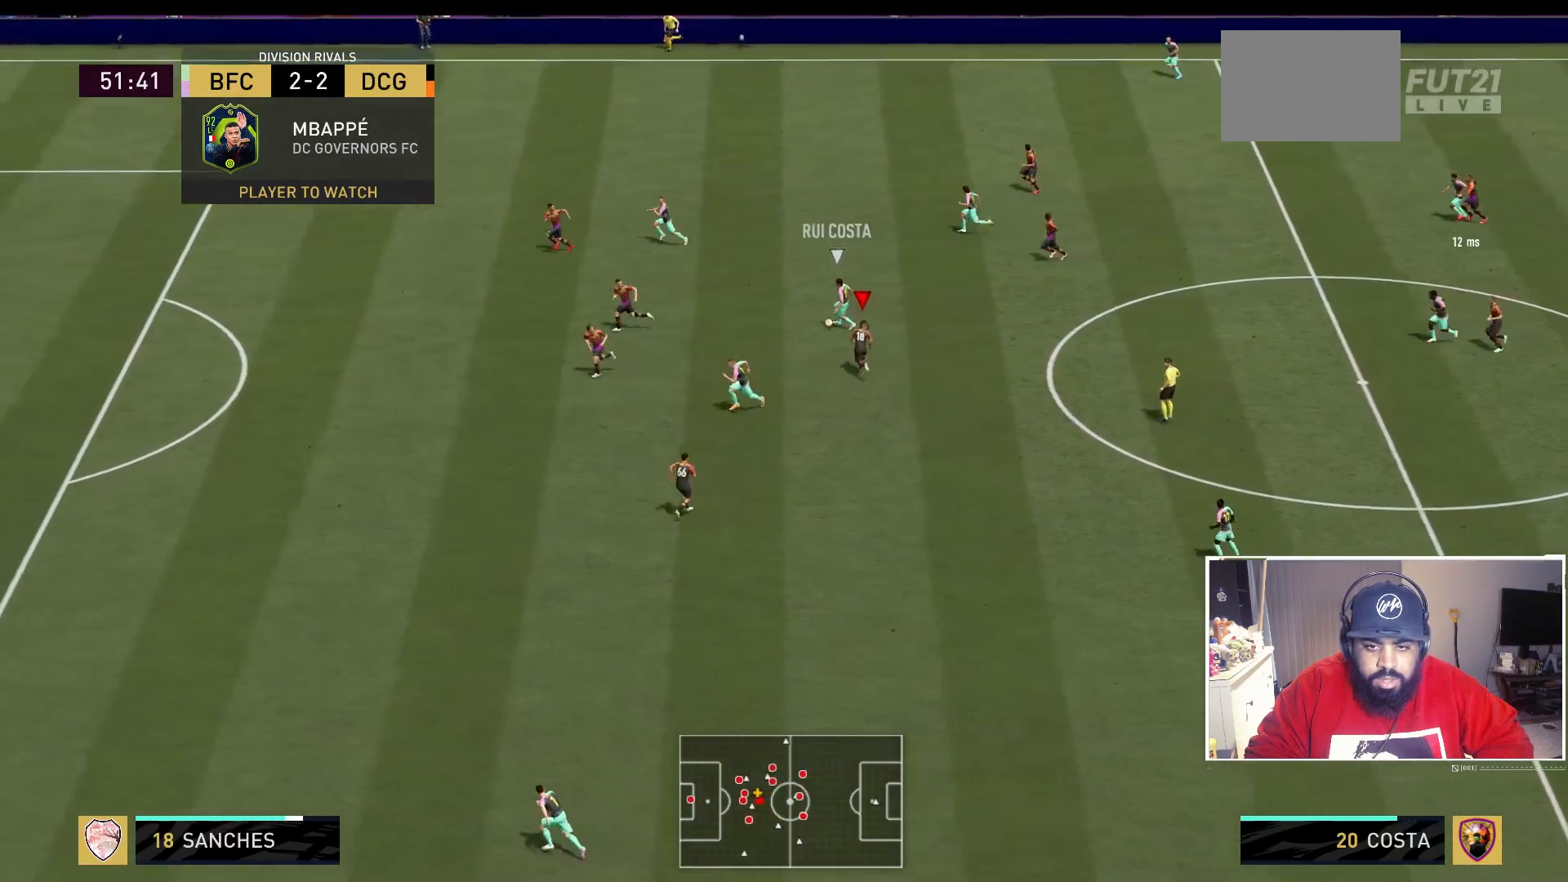
{"buttons": ["L2", "R2"], "right_stick": "center", "events": []}
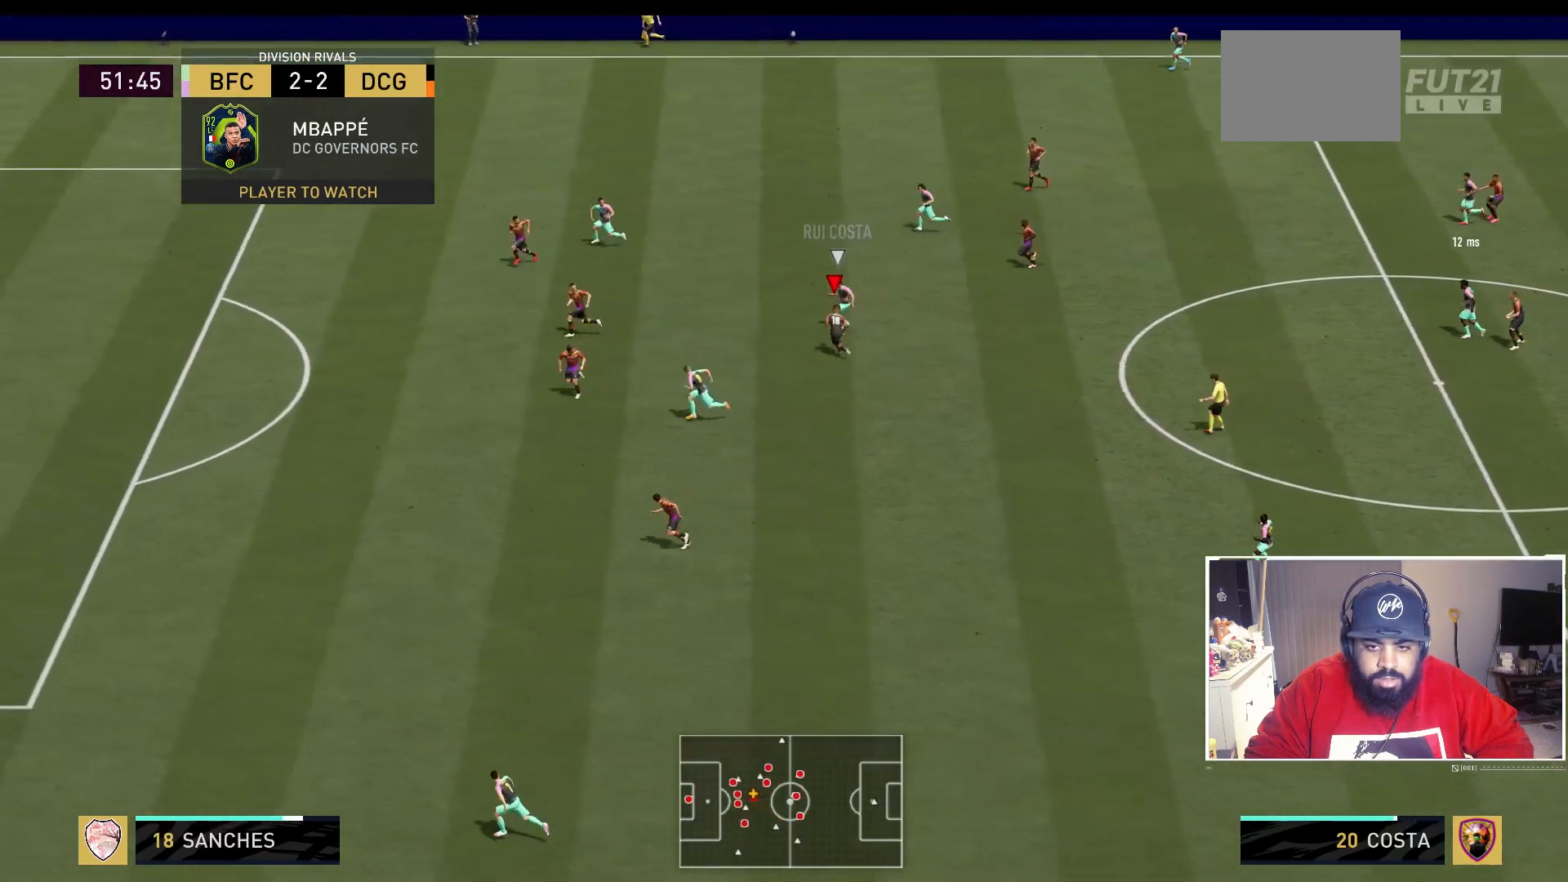
{"buttons": ["B", "L2", "R2"], "right_stick": "center", "events": [[267, "B", "down"]]}
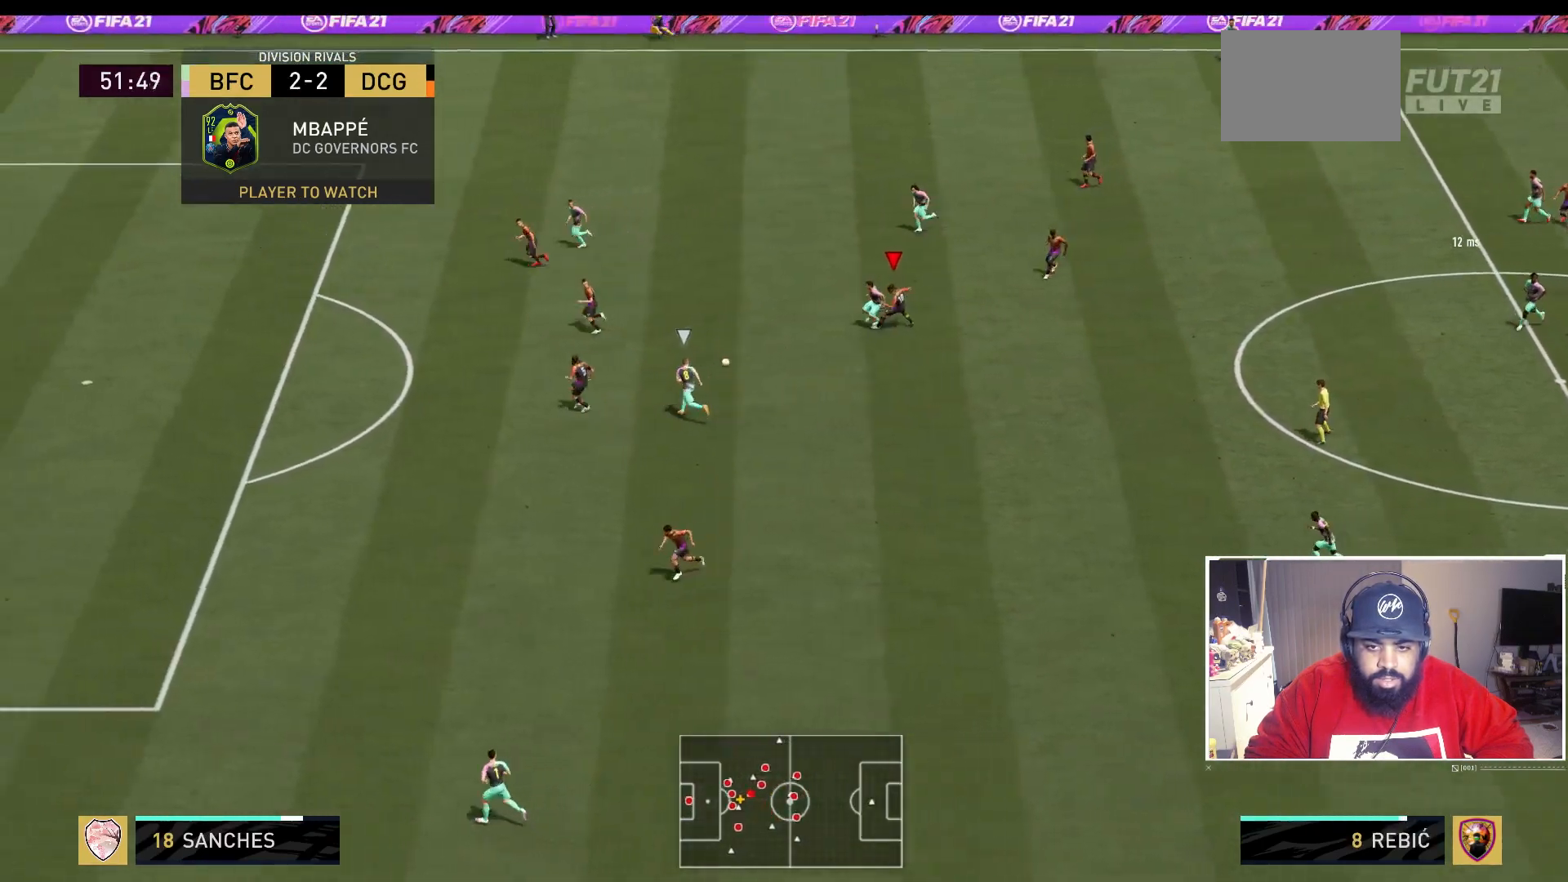
{"buttons": ["L2"], "right_stick": "center", "events": [[17, "B", "up"], [100, "L2", "up"], [433, "R2", "up"], [450, "L2", "down"]]}
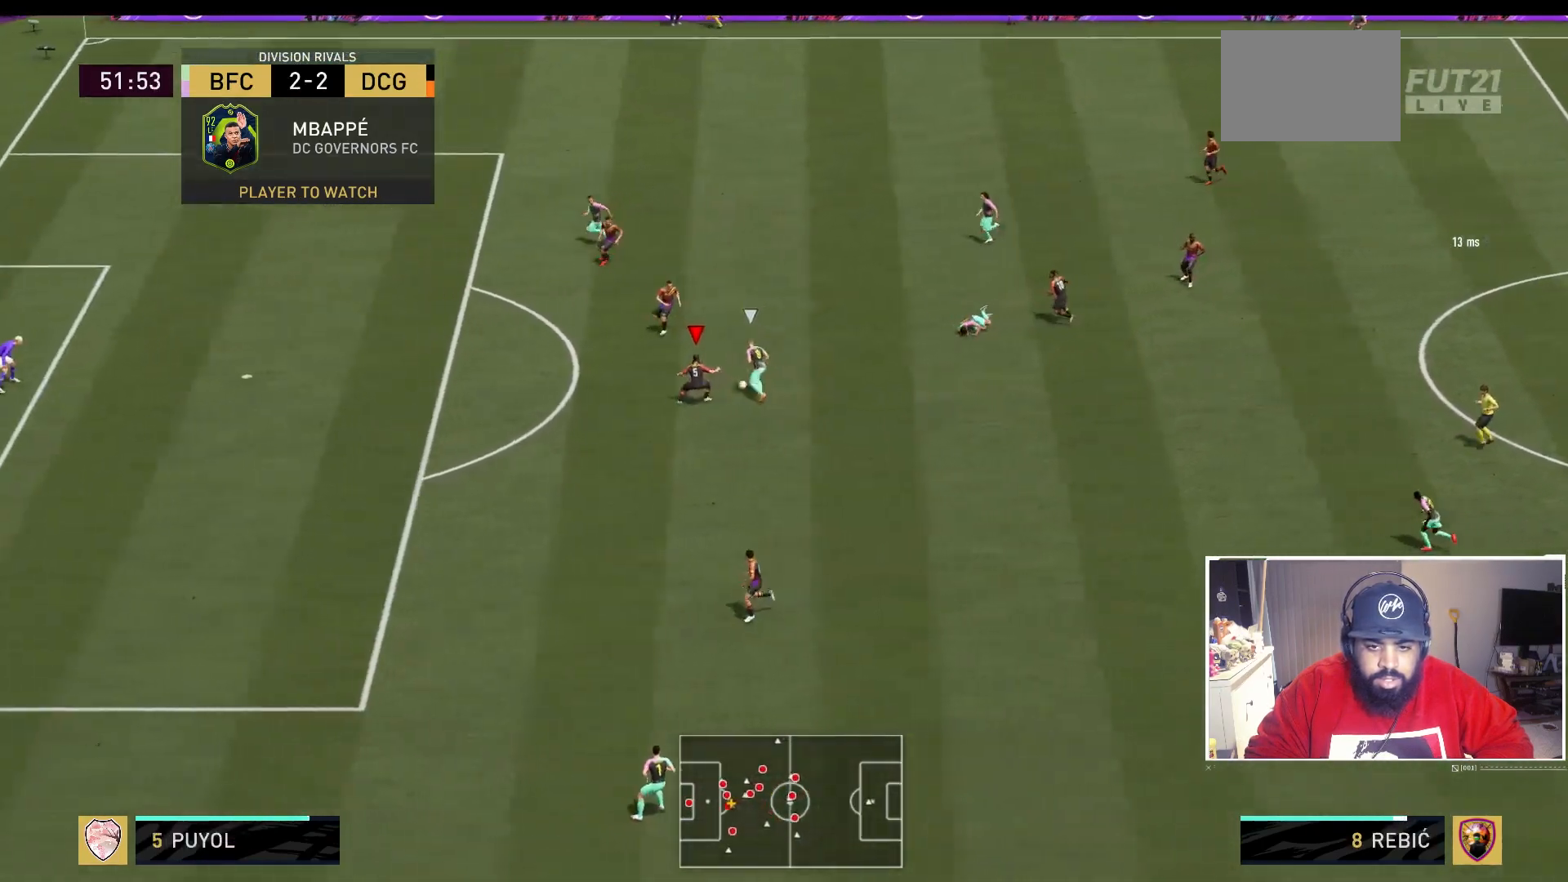
{"buttons": ["L2", "R2"], "right_stick": "center", "events": [[117, "R2", "down"]]}
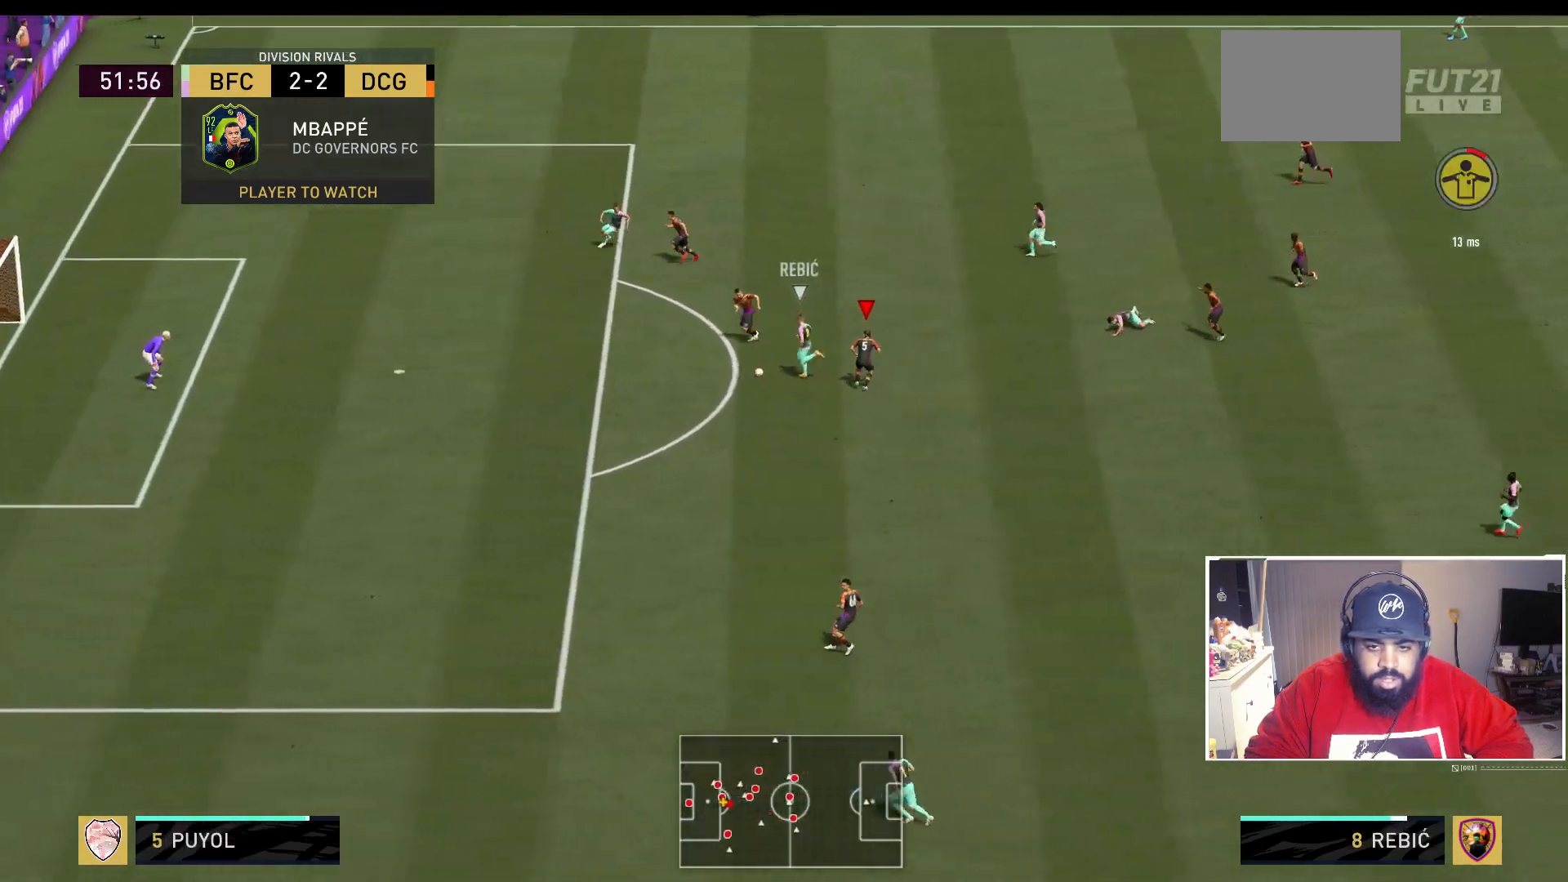
{"buttons": ["R2"], "right_stick": "center", "events": [[217, "L2", "up"]]}